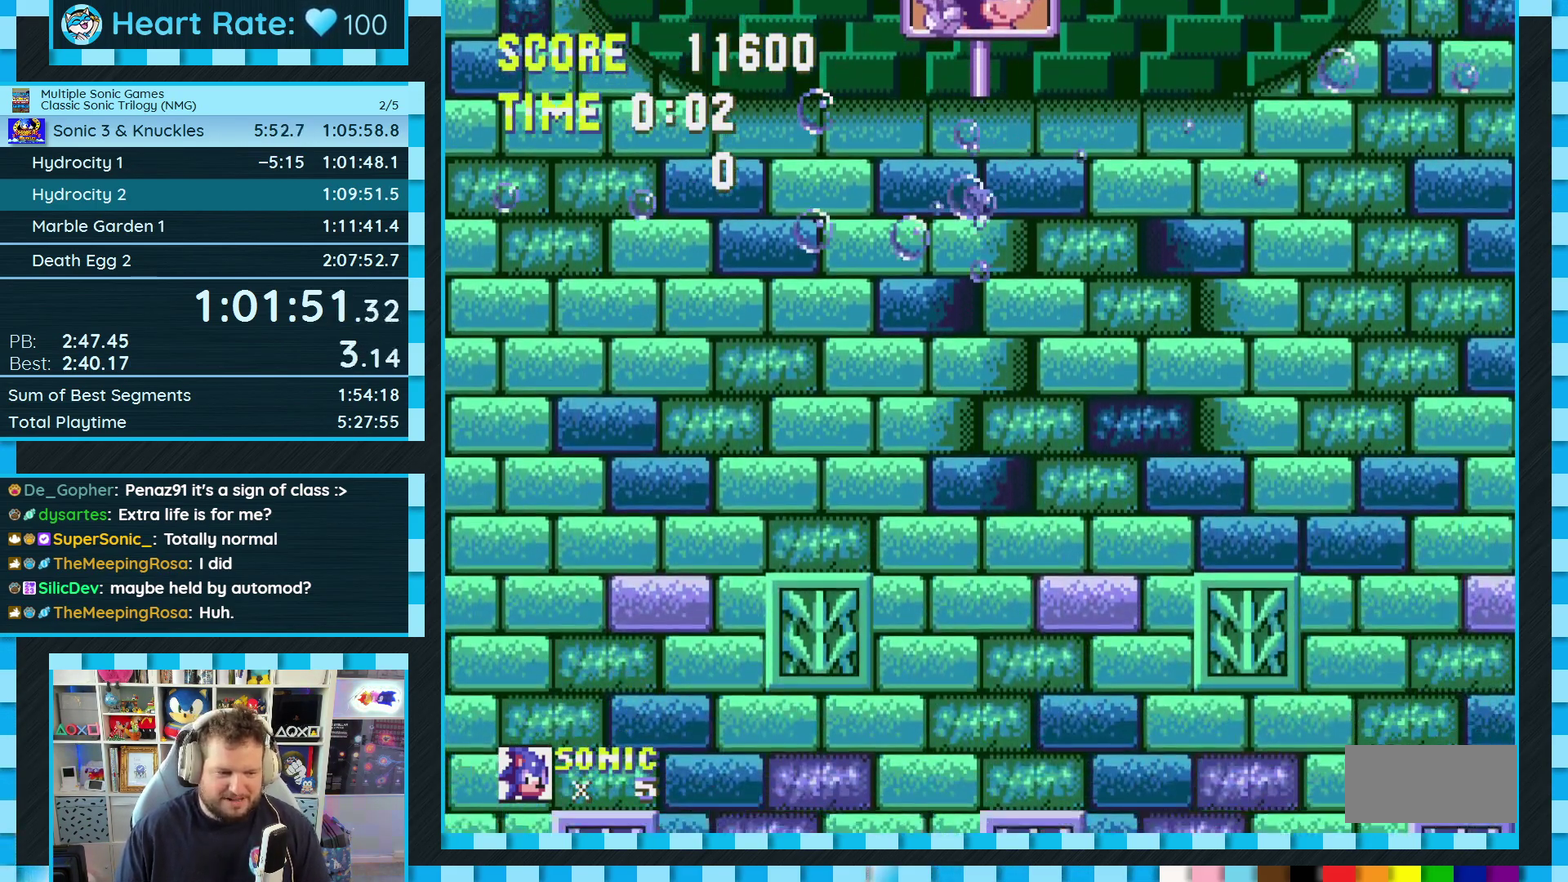
Gameplay with a controller (Xbox layout); each line is a JSON object with the inputs held at the frame after it. "events" lists button and stick changes between this image and that frame as [ms after this image, input, new state], when the widget could be followed in between. Not read: L2 L3 R2 R3.
{"buttons": ["DPAD_DOWN"], "events": [[167, "DPAD_DOWN", "down"]]}
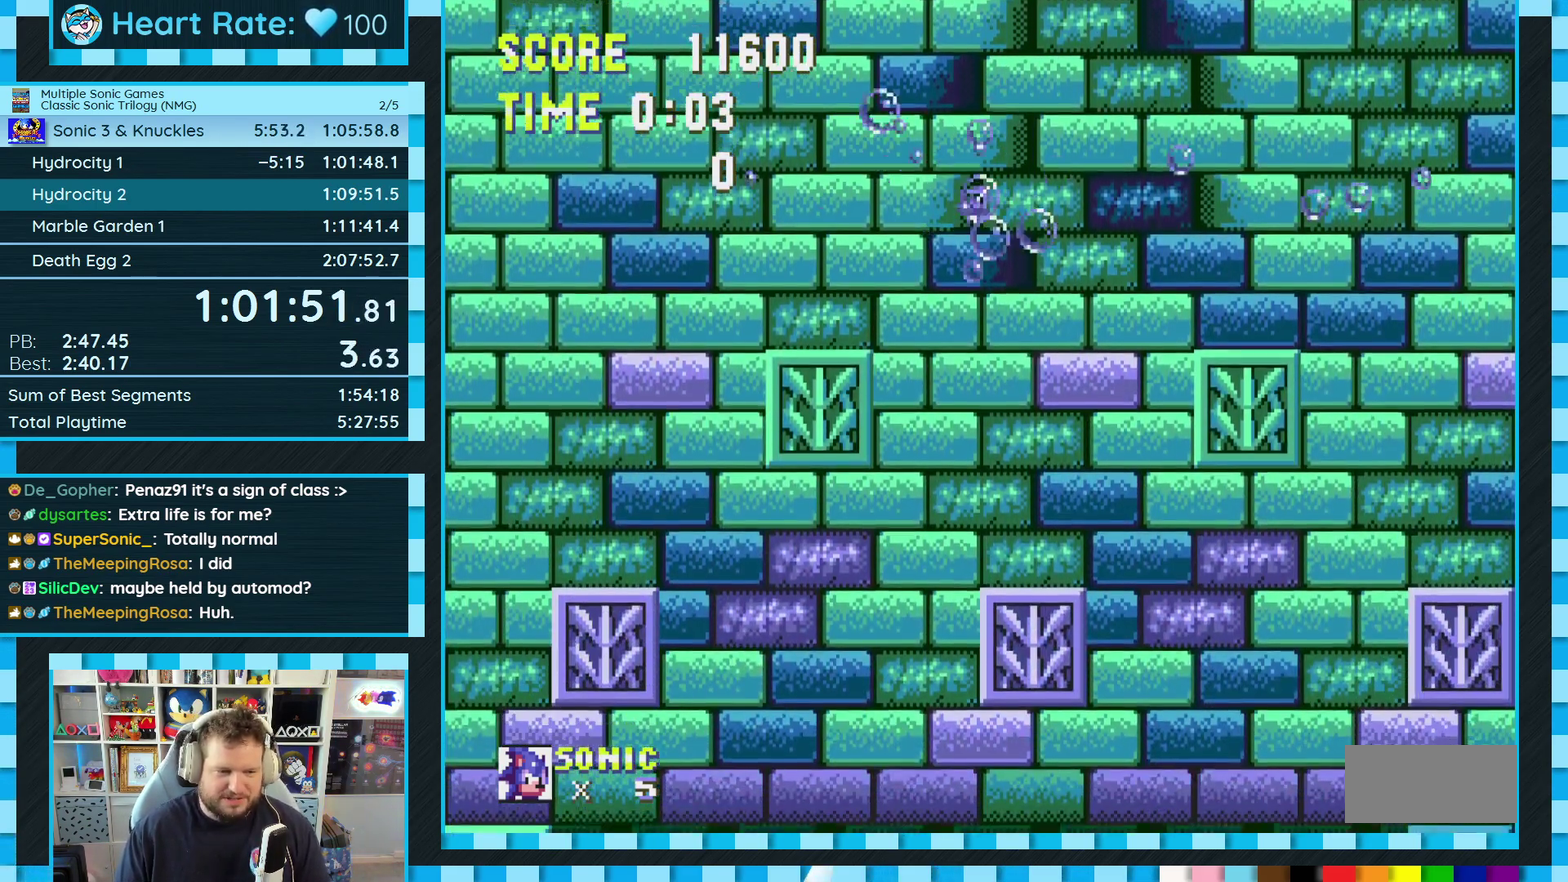
{"buttons": ["DPAD_DOWN"], "events": []}
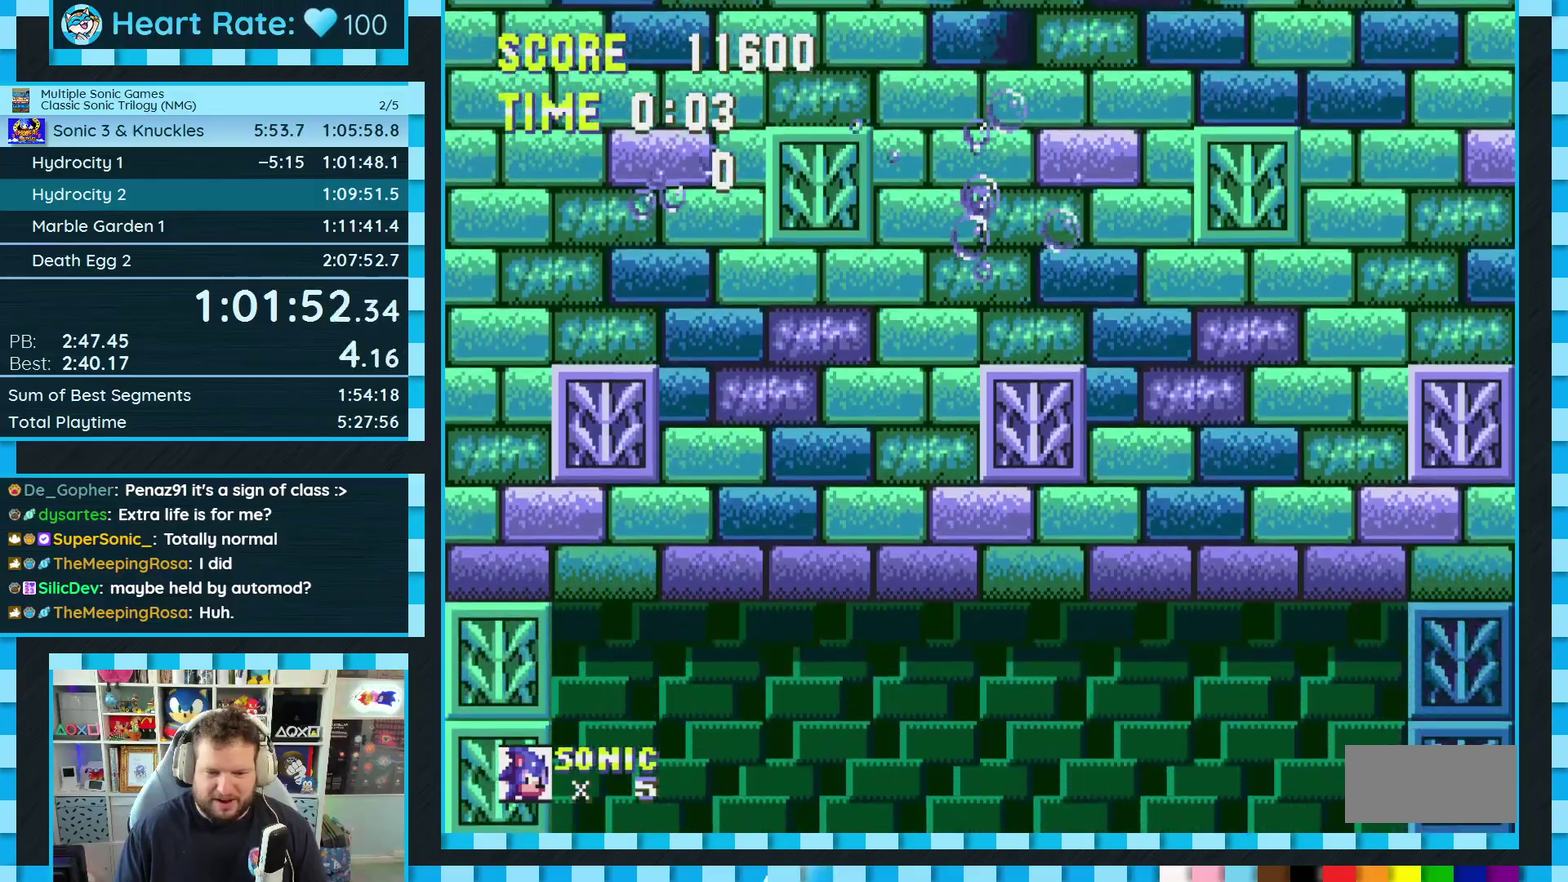
{"buttons": ["DPAD_DOWN"], "events": []}
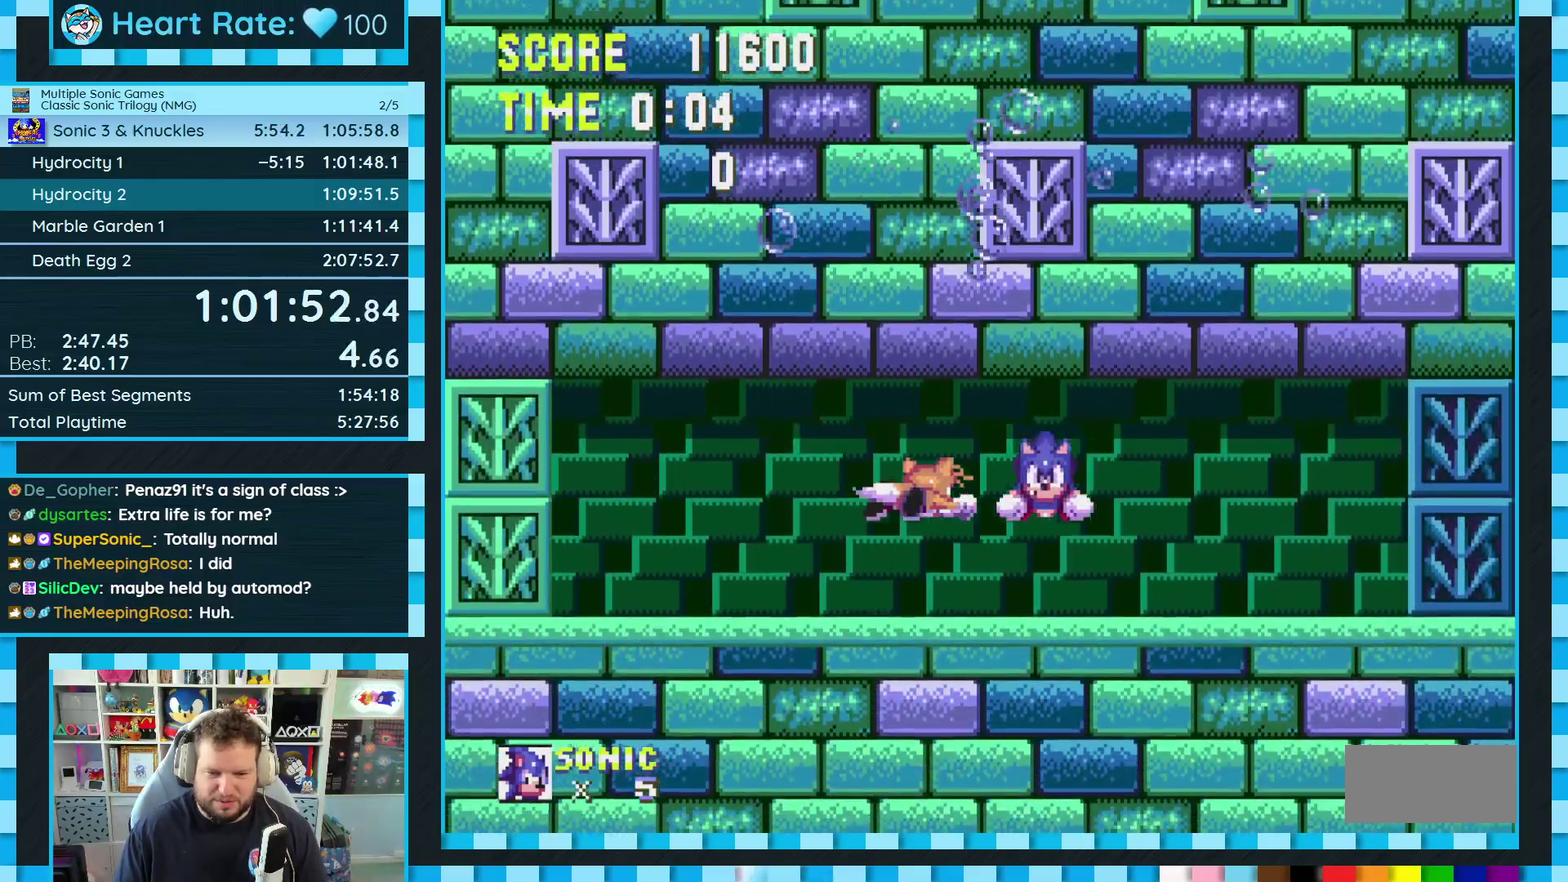
{"buttons": ["DPAD_DOWN"], "events": [[267, "C", "down"], [283, "B", "down"], [333, "A", "down"], [333, "C", "up"], [350, "B", "up"], [383, "A", "up"], [417, "B", "down"], [417, "C", "down"], [483, "B", "up"], [483, "C", "up"]]}
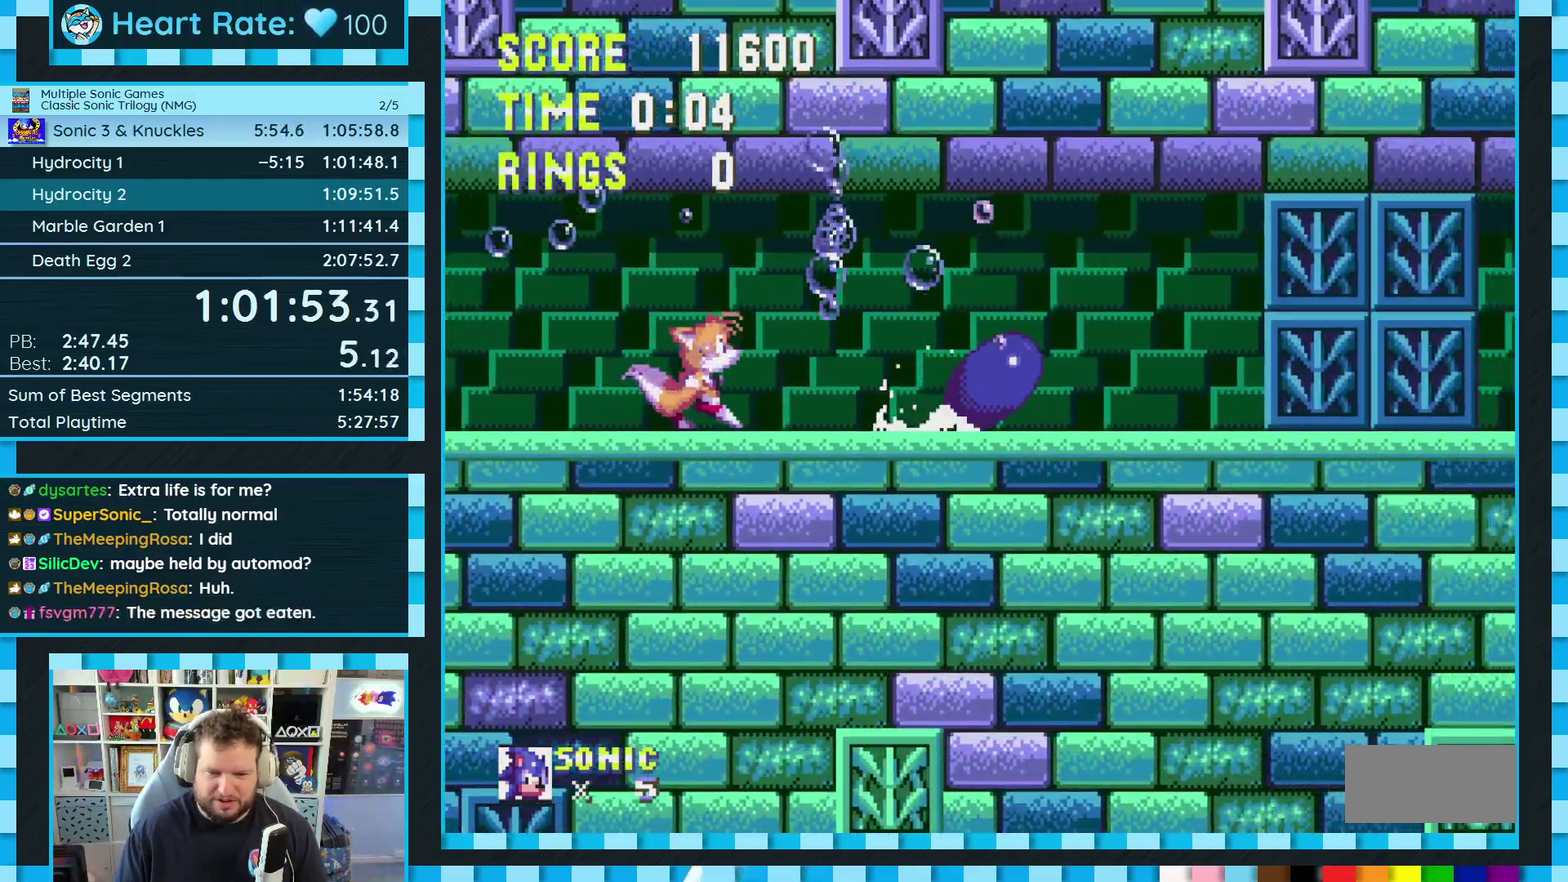
{"buttons": ["DPAD_DOWN"], "events": [[33, "B", "down"], [33, "C", "down"], [67, "A", "down"], [100, "B", "up"], [117, "A", "up"], [117, "C", "up"], [133, "DPAD_DOWN", "up"], [500, "DPAD_DOWN", "down"]]}
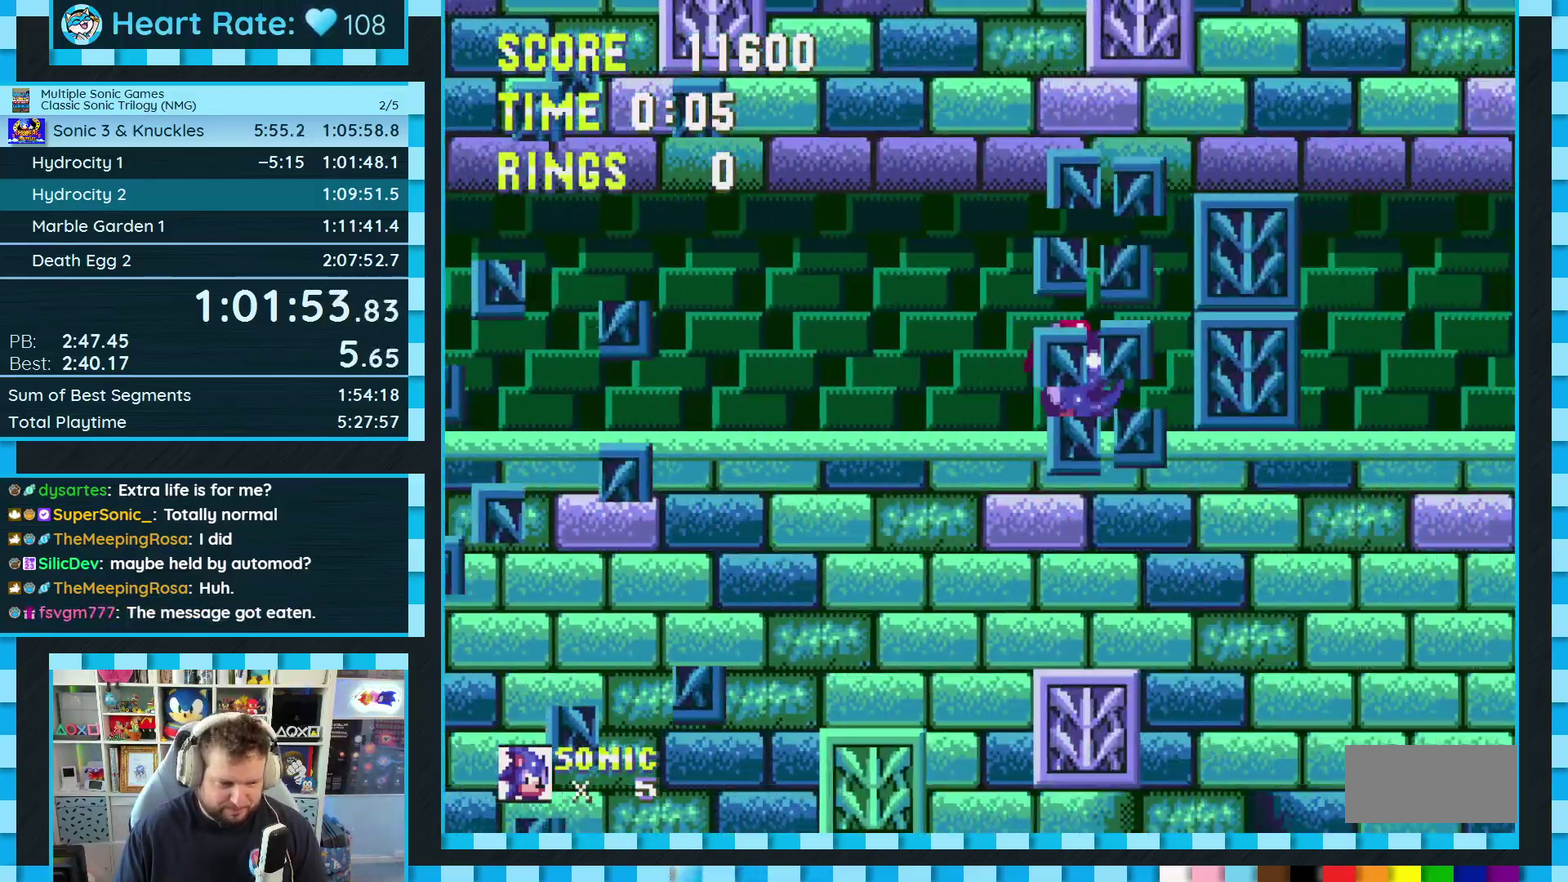
{"buttons": ["DPAD_DOWN"], "events": []}
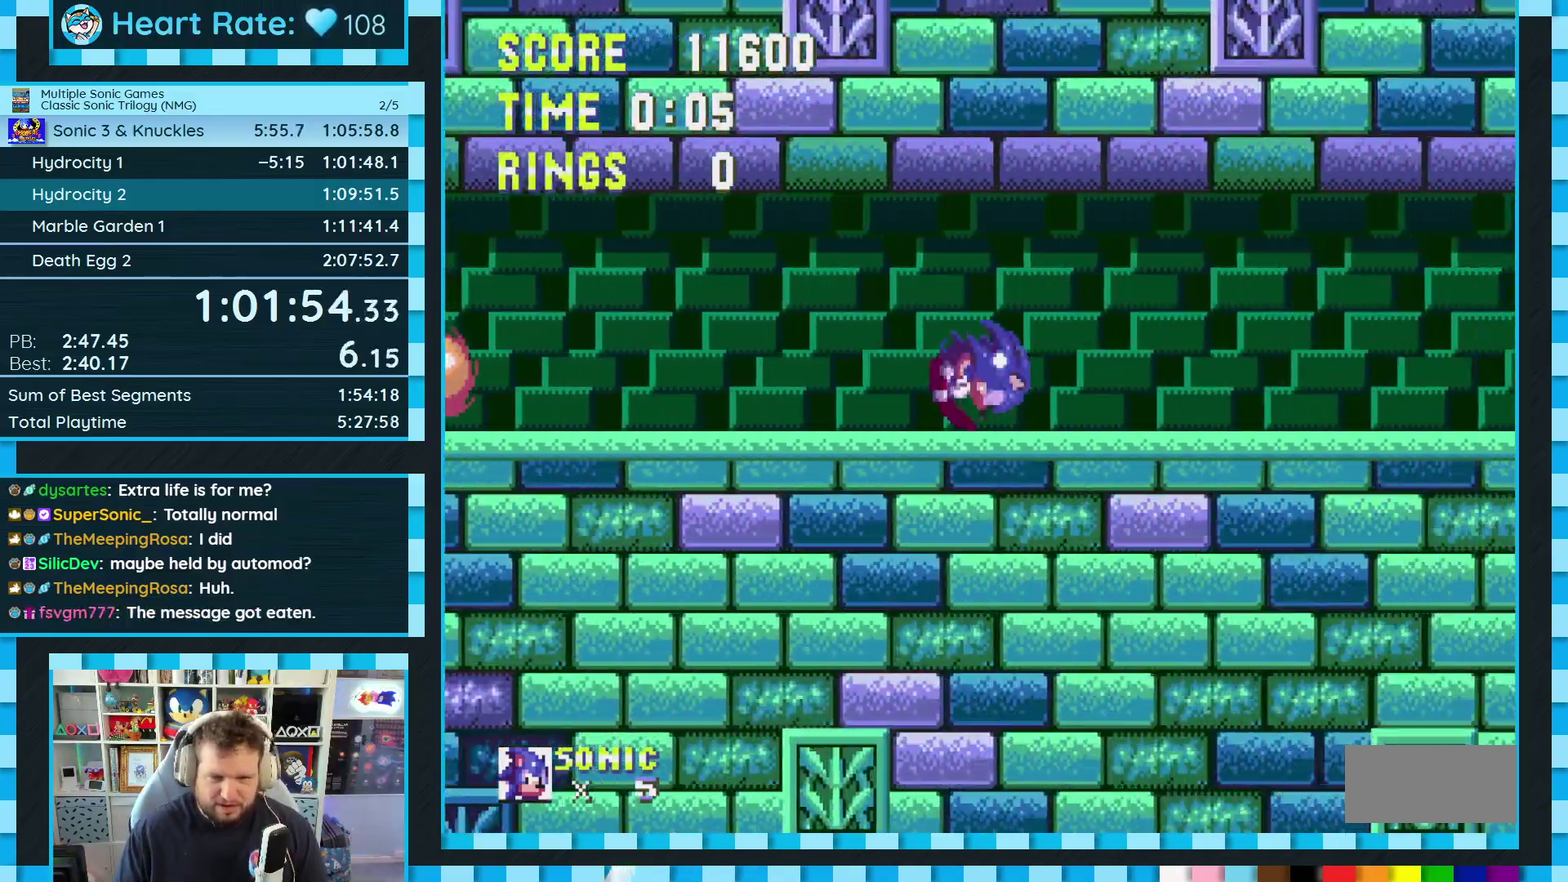
{"buttons": []}
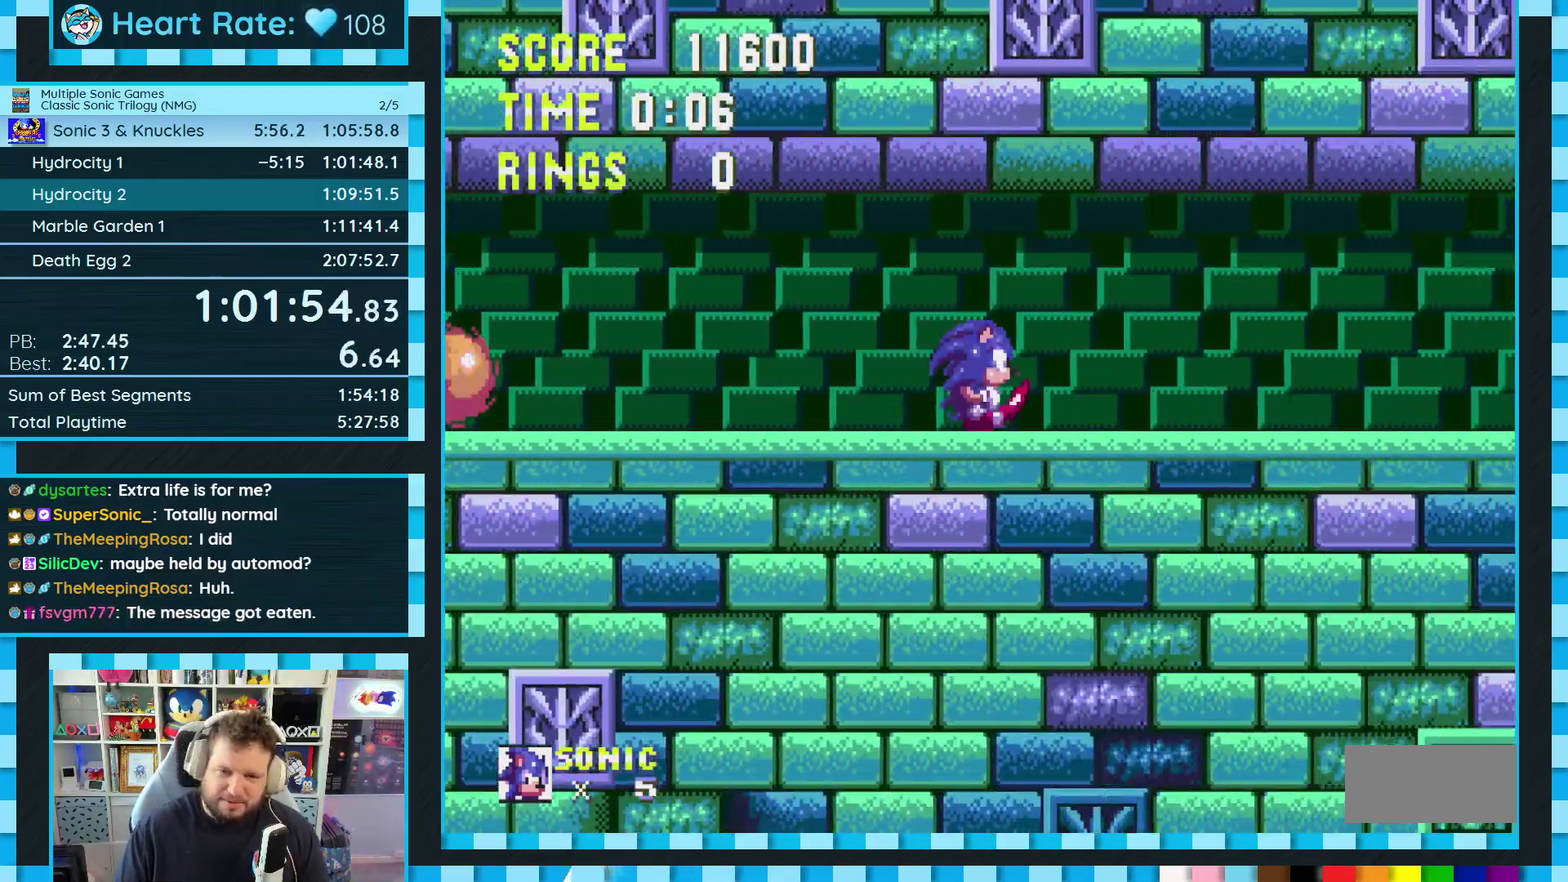
{"buttons": ["DPAD_RIGHT"]}
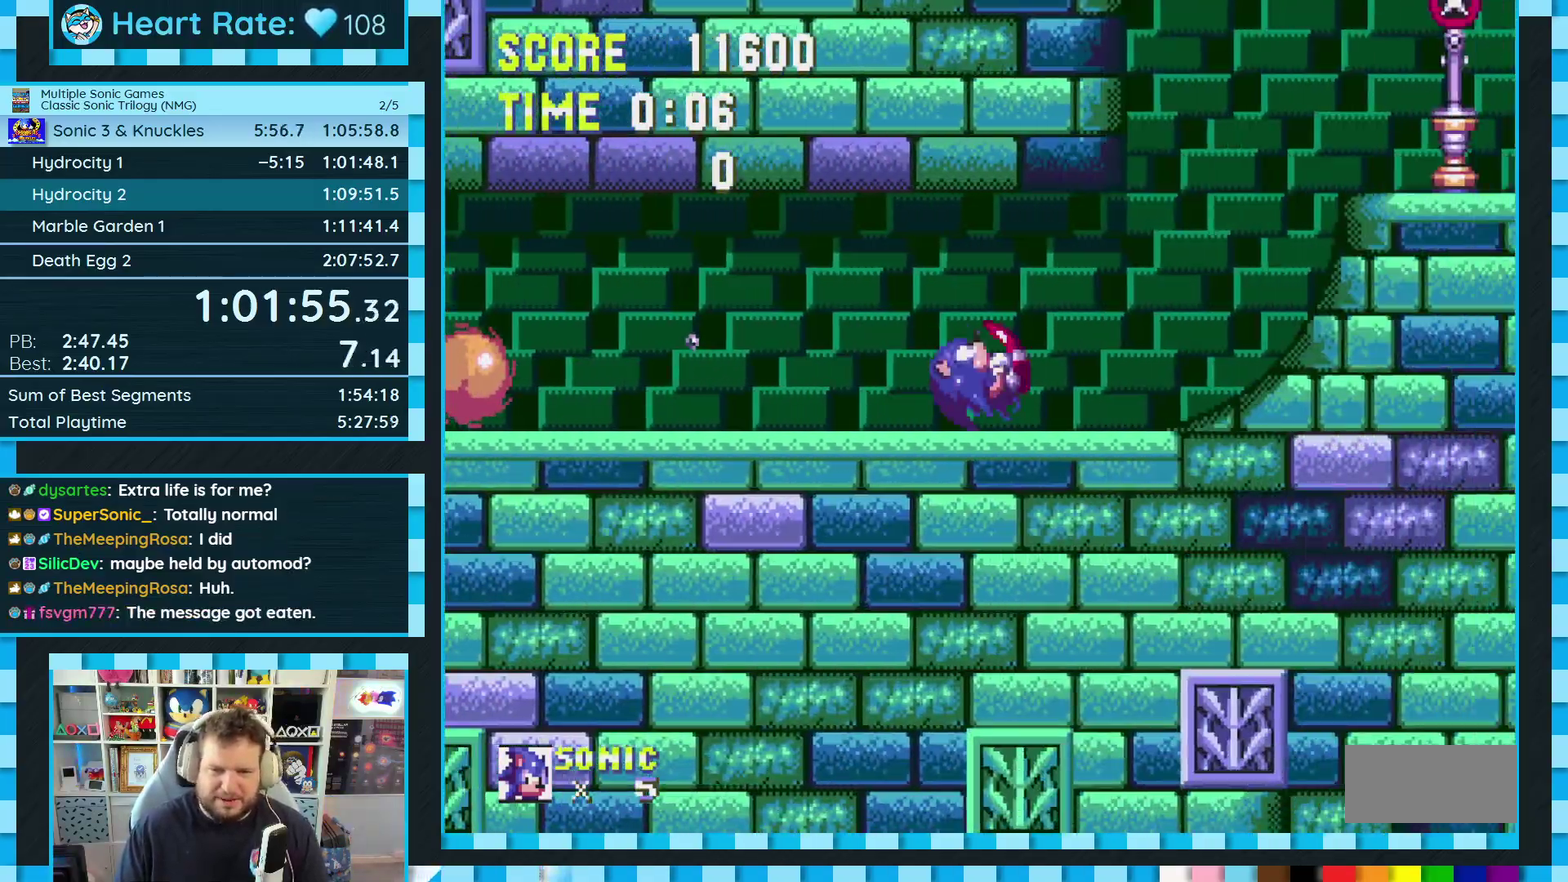
{"buttons": ["DPAD_RIGHT"], "events": []}
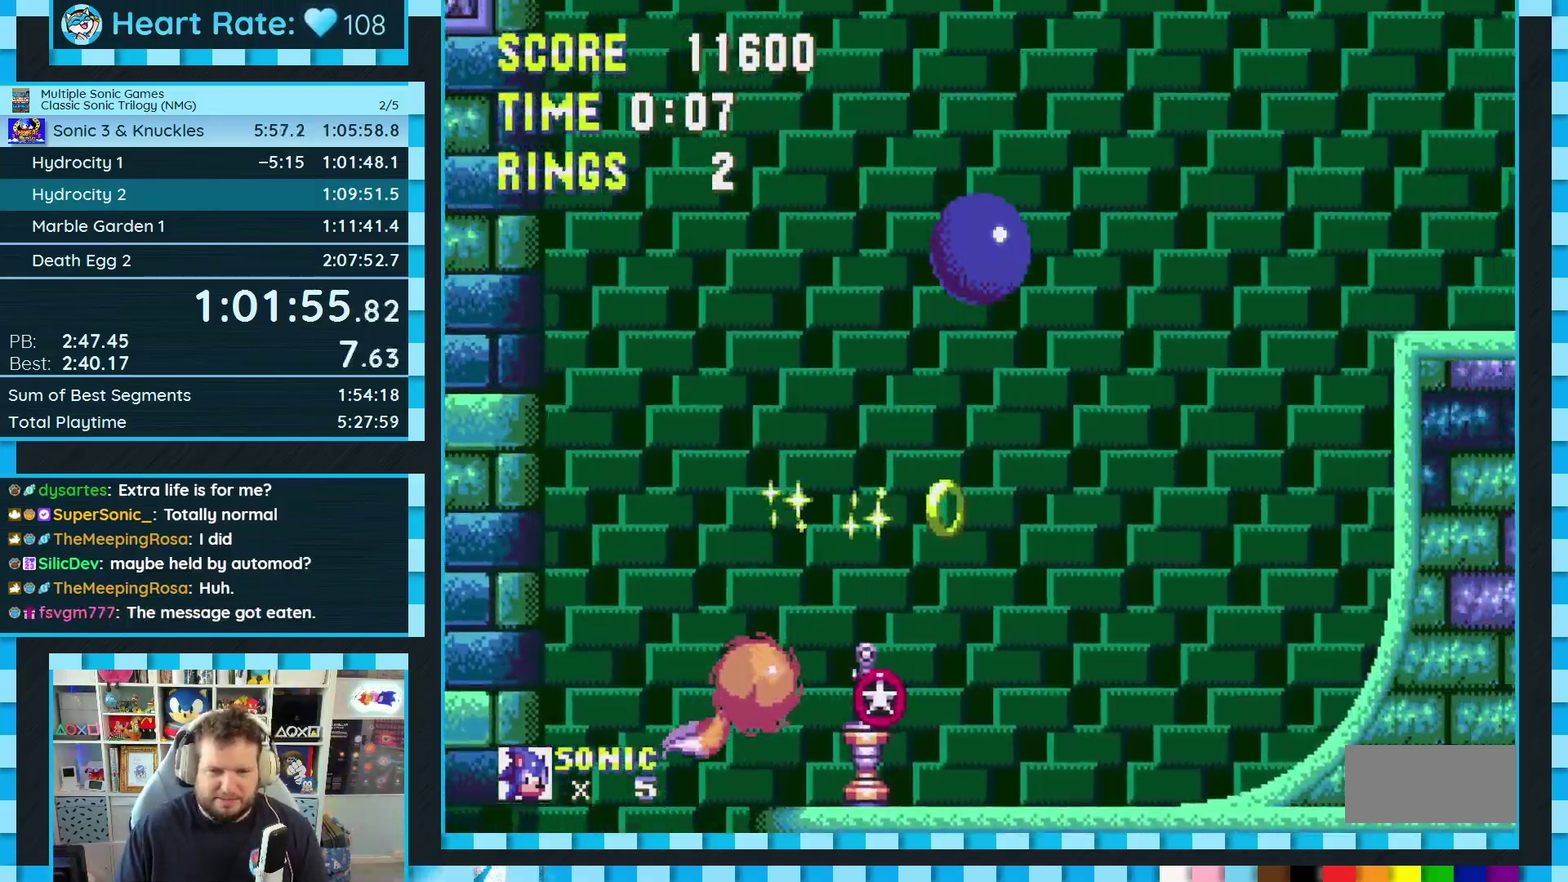
{"buttons": ["DPAD_RIGHT"], "events": []}
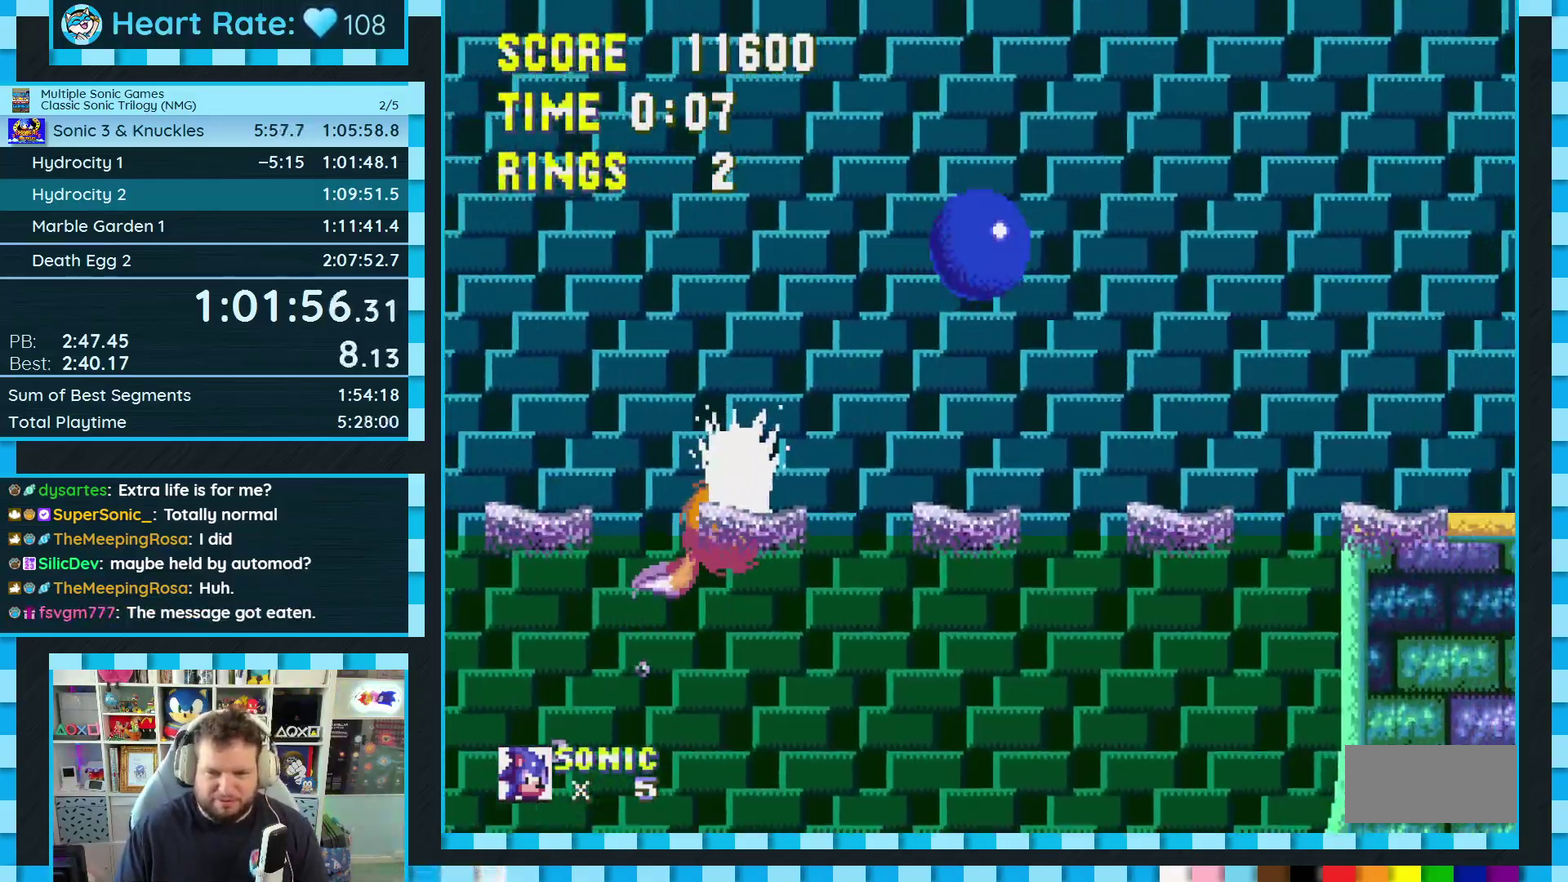
{"buttons": ["DPAD_RIGHT"], "events": []}
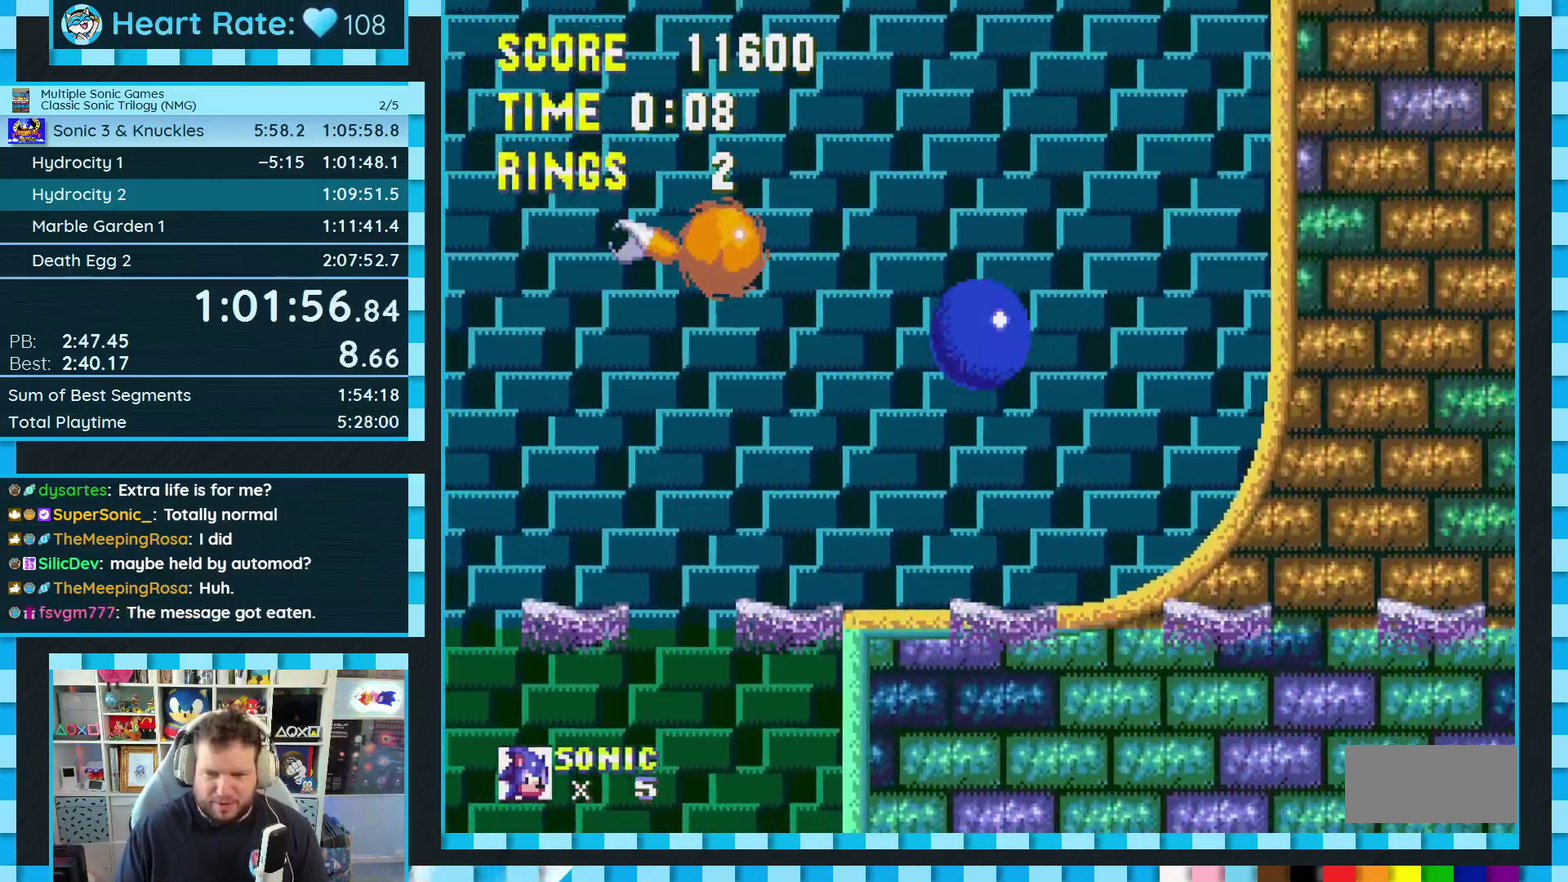
{"buttons": ["DPAD_RIGHT"], "events": []}
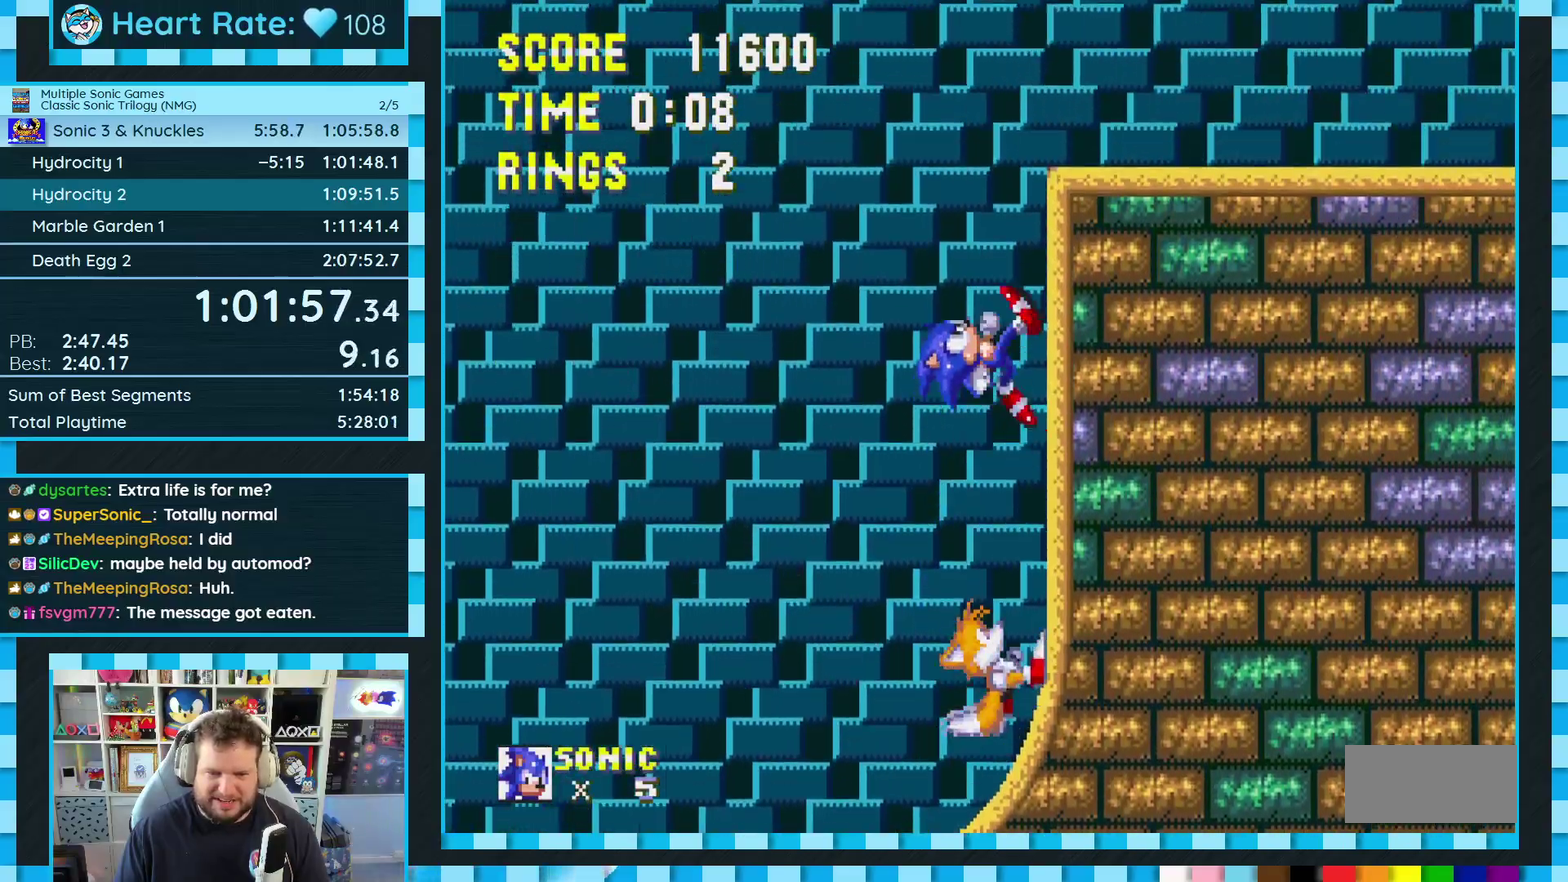
{"buttons": ["DPAD_RIGHT"], "events": []}
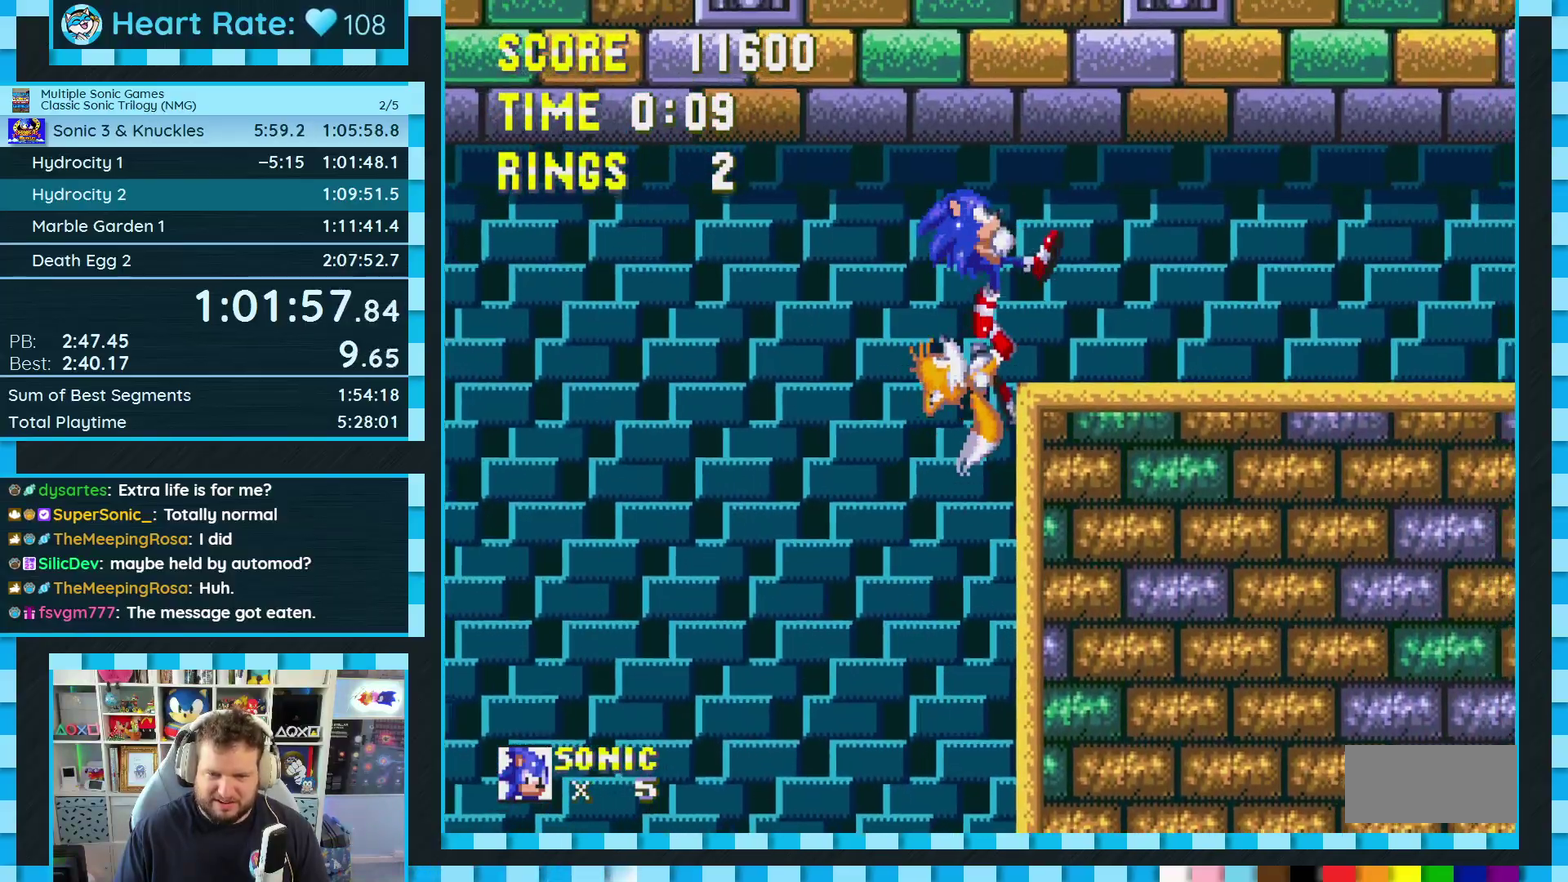
{"buttons": [], "events": [[100, "DPAD_RIGHT", "up"], [167, "DPAD_LEFT", "down"], [283, "DPAD_LEFT", "up"], [350, "DPAD_RIGHT", "down"], [433, "DPAD_RIGHT", "up"]]}
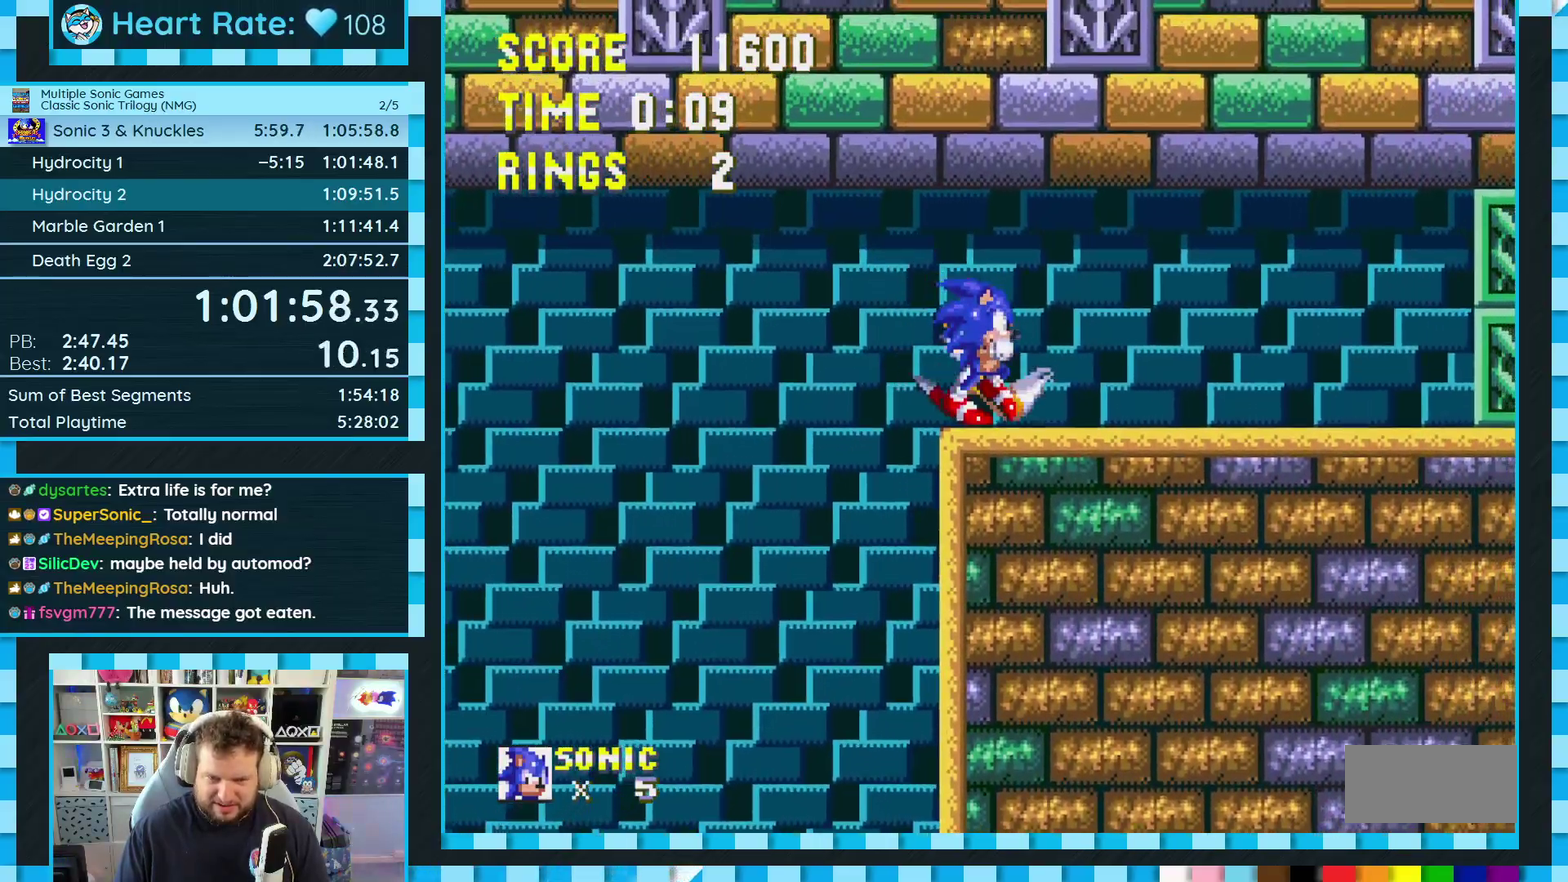
{"buttons": [], "events": [[183, "DPAD_DOWN", "down"], [267, "B", "down"], [267, "C", "down"], [283, "A", "down"], [300, "DPAD_DOWN", "up"], [317, "B", "up"], [317, "C", "up"], [350, "A", "up"]]}
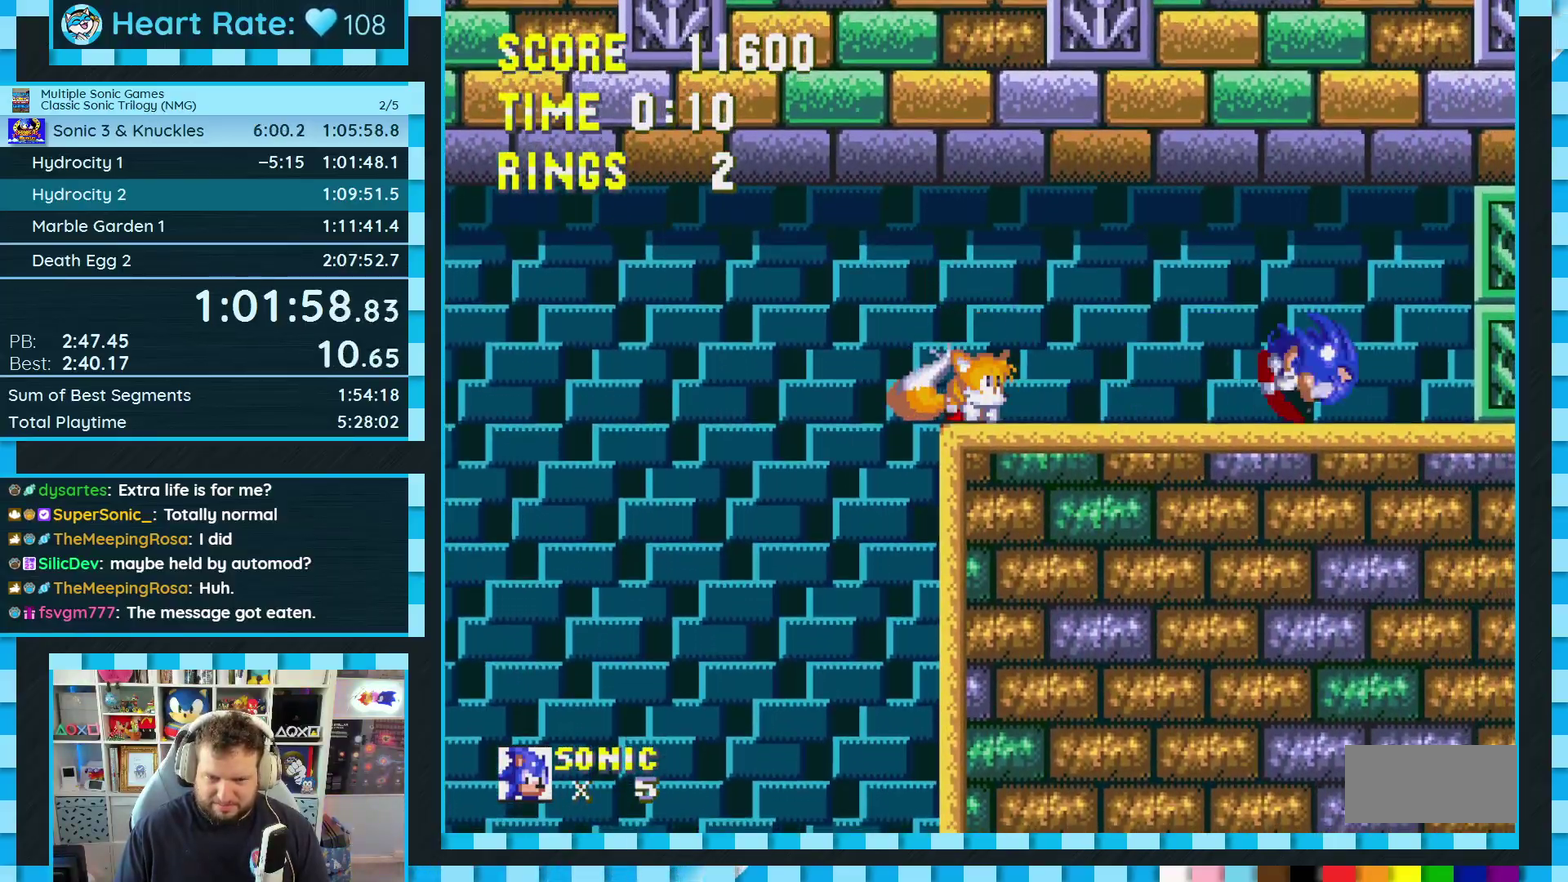
{"buttons": ["DPAD_LEFT"], "events": [[467, "DPAD_LEFT", "down"]]}
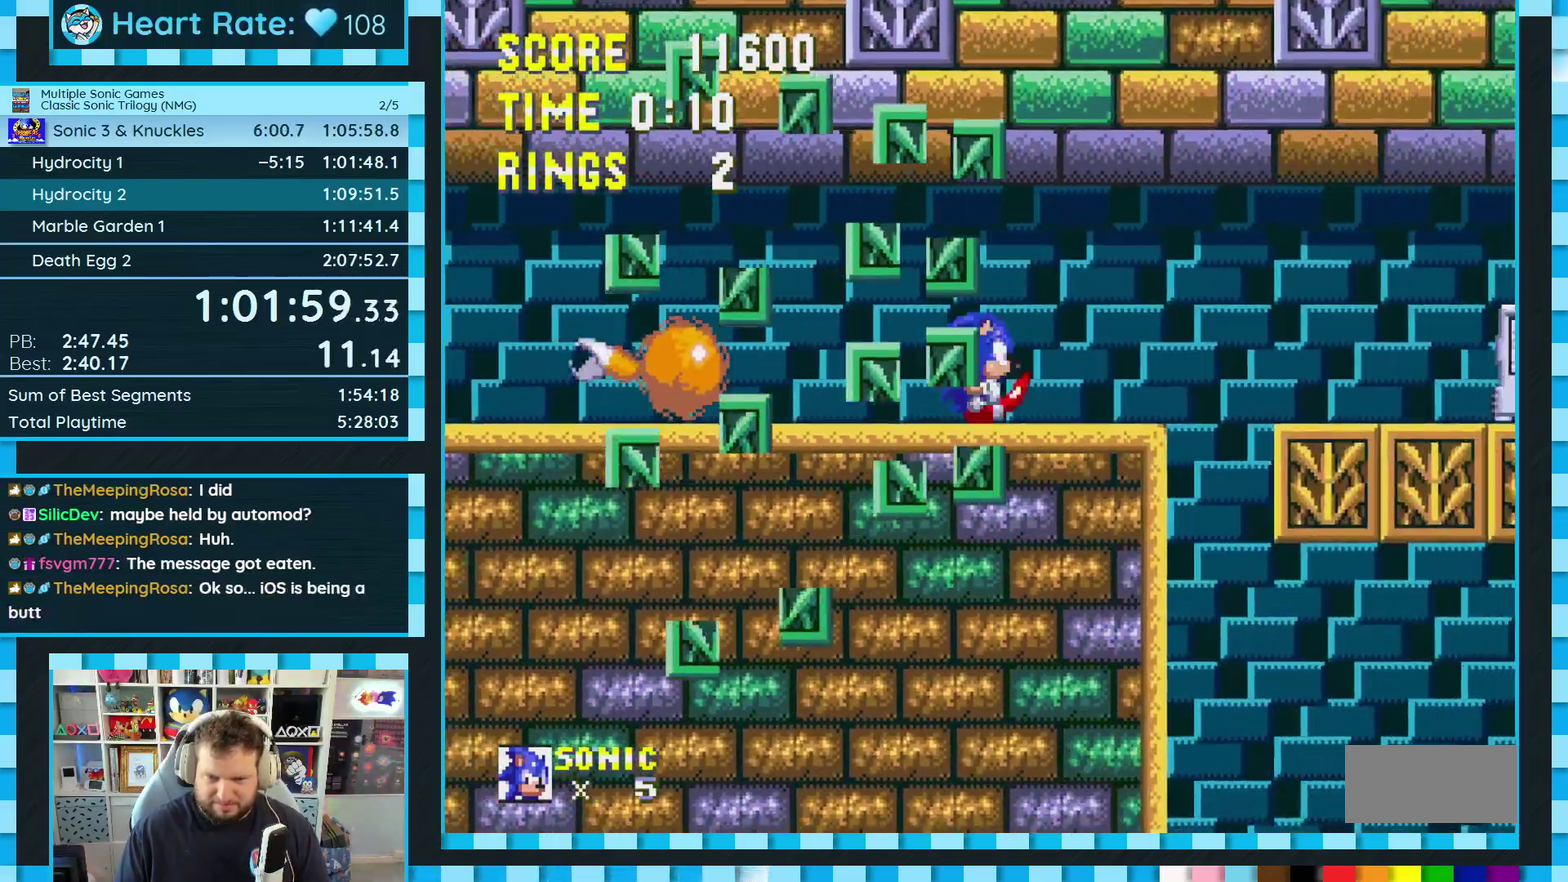
{"buttons": ["DPAD_LEFT"], "events": []}
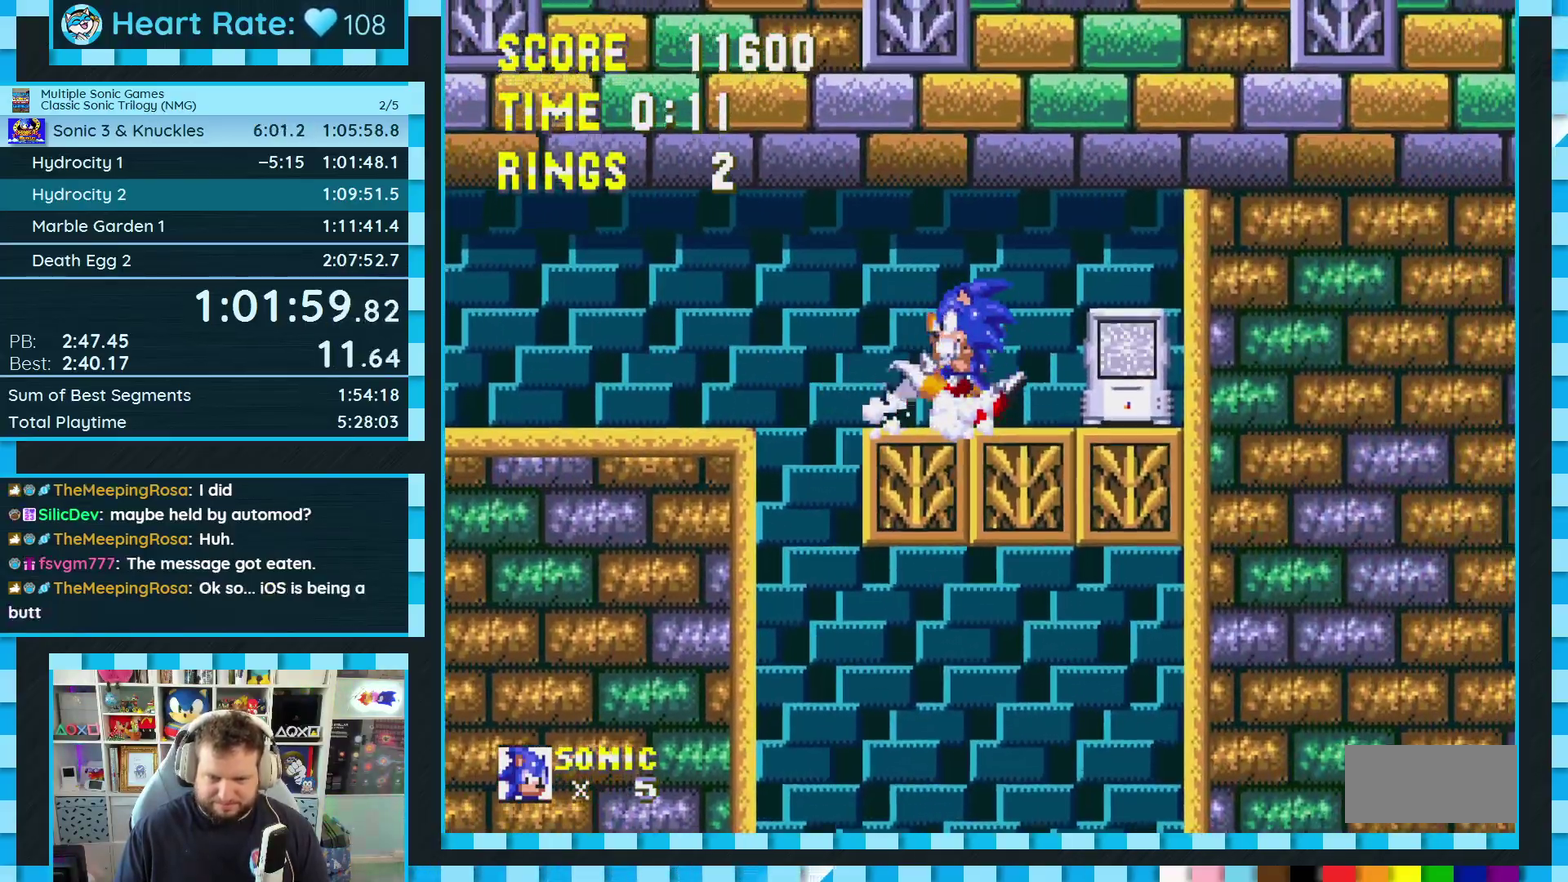
{"buttons": ["DPAD_RIGHT"], "events": [[50, "A", "down"], [150, "A", "up"], [300, "DPAD_LEFT", "up"], [417, "DPAD_RIGHT", "down"]]}
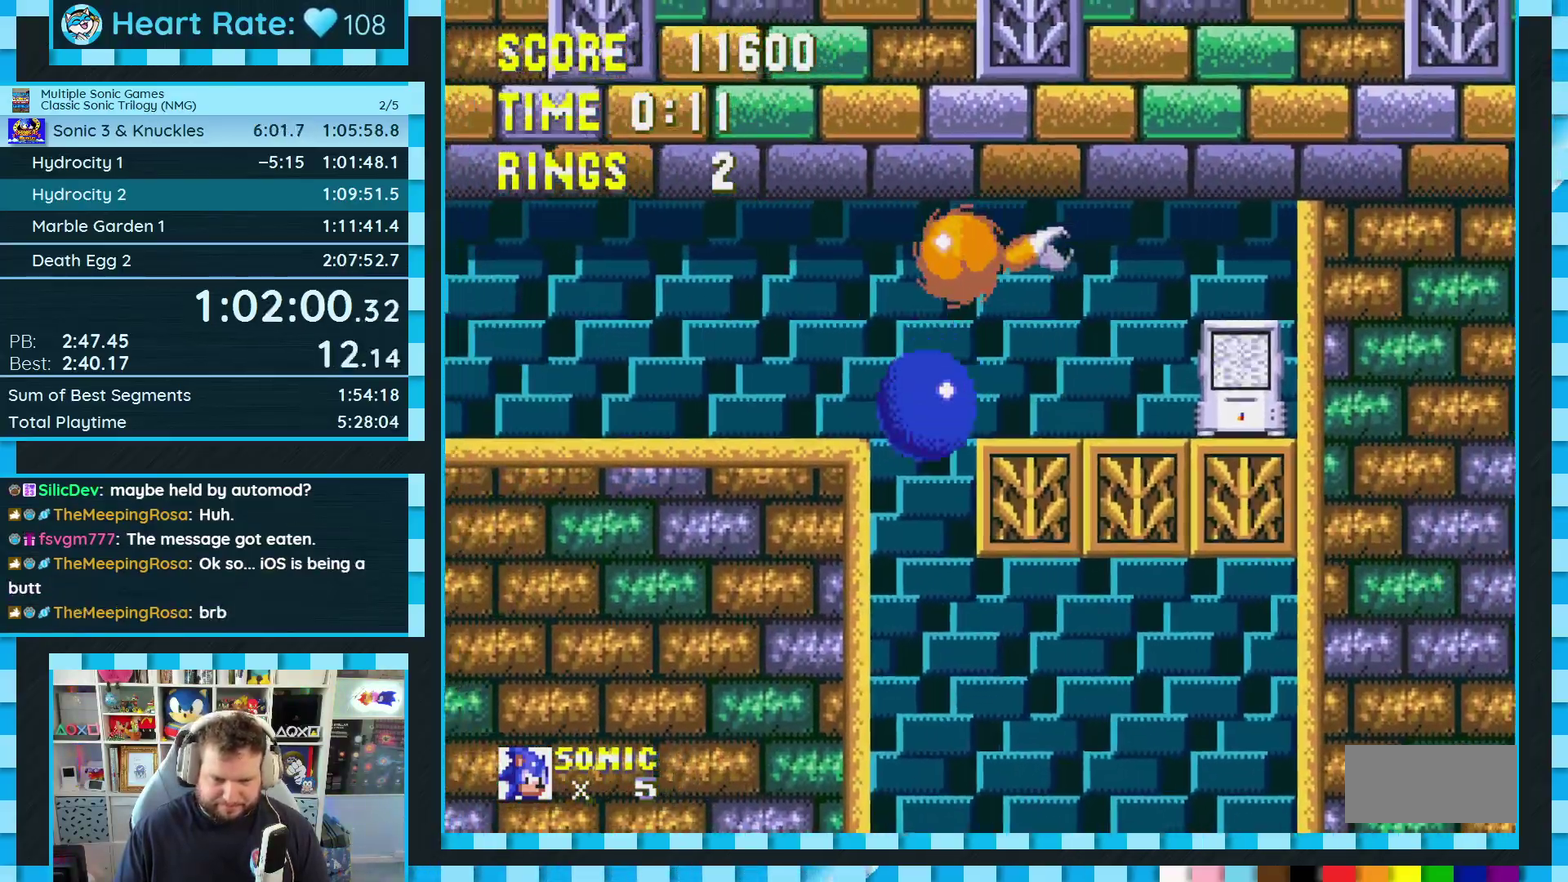
{"buttons": [], "events": [[50, "DPAD_RIGHT", "up"], [383, "DPAD_DOWN", "down"], [417, "C", "down"], [433, "B", "down"], [450, "A", "down"], [483, "B", "up"], [483, "C", "up"], [483, "DPAD_DOWN", "up"], [500, "A", "up"]]}
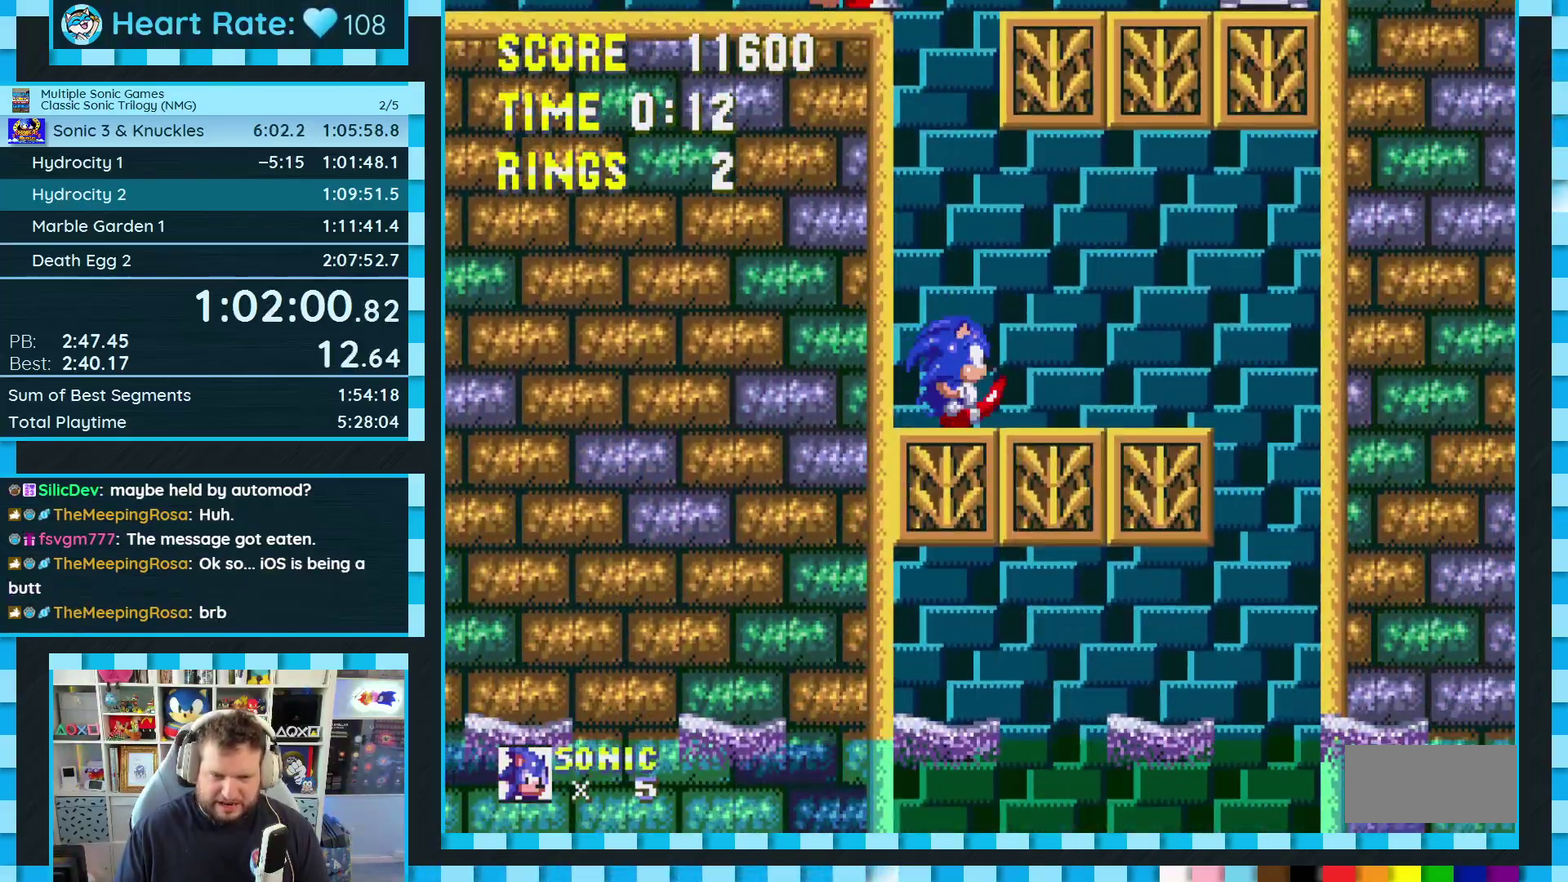
{"buttons": [], "events": []}
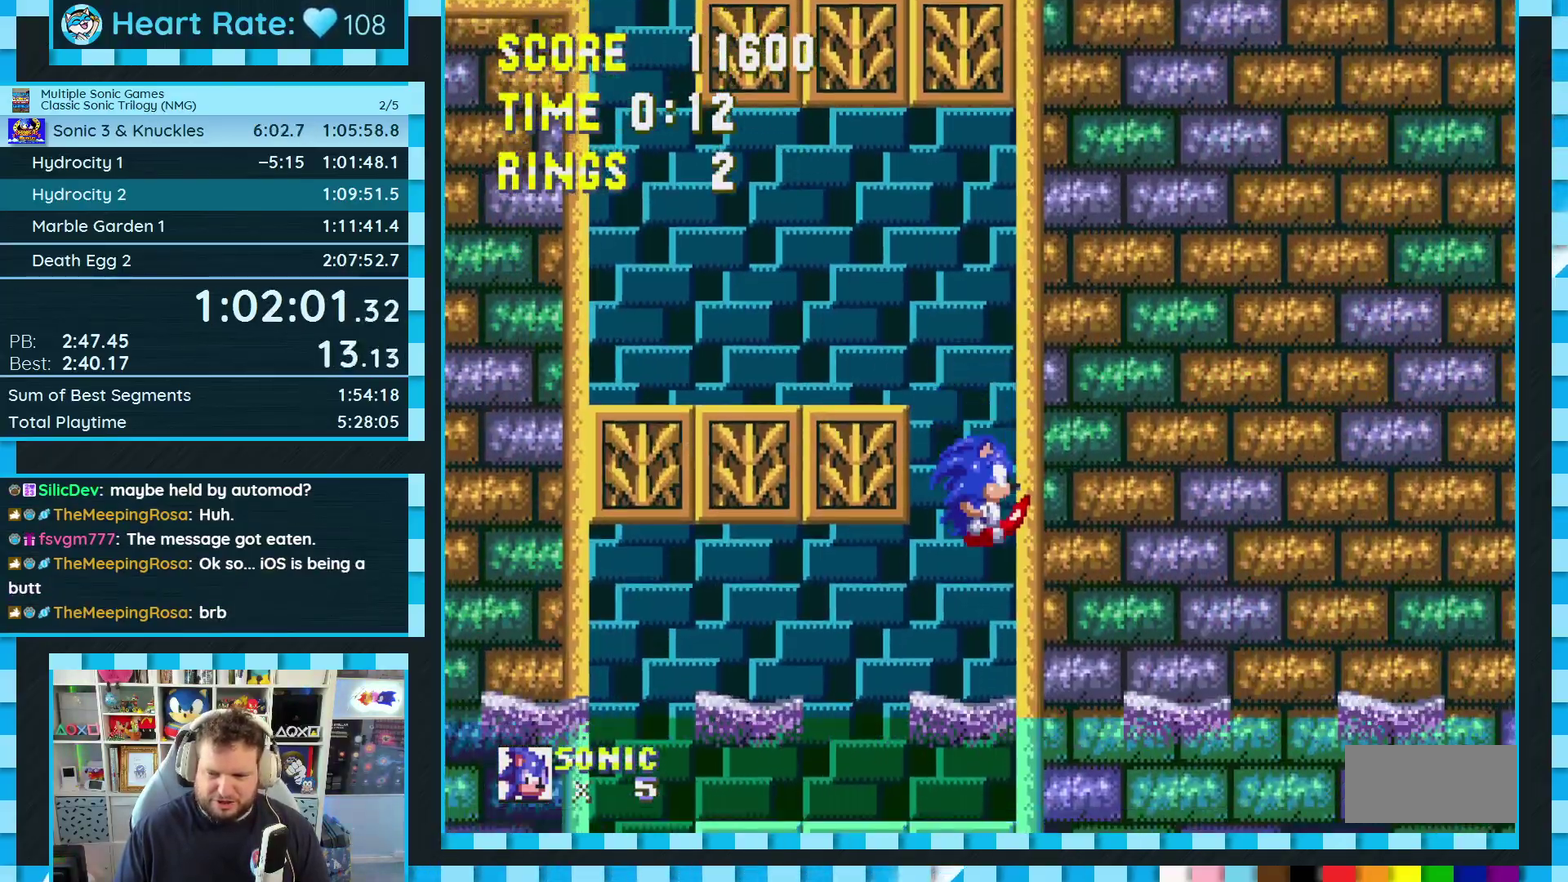
{"buttons": [], "events": [[367, "DPAD_LEFT", "down"], [433, "DPAD_LEFT", "up"]]}
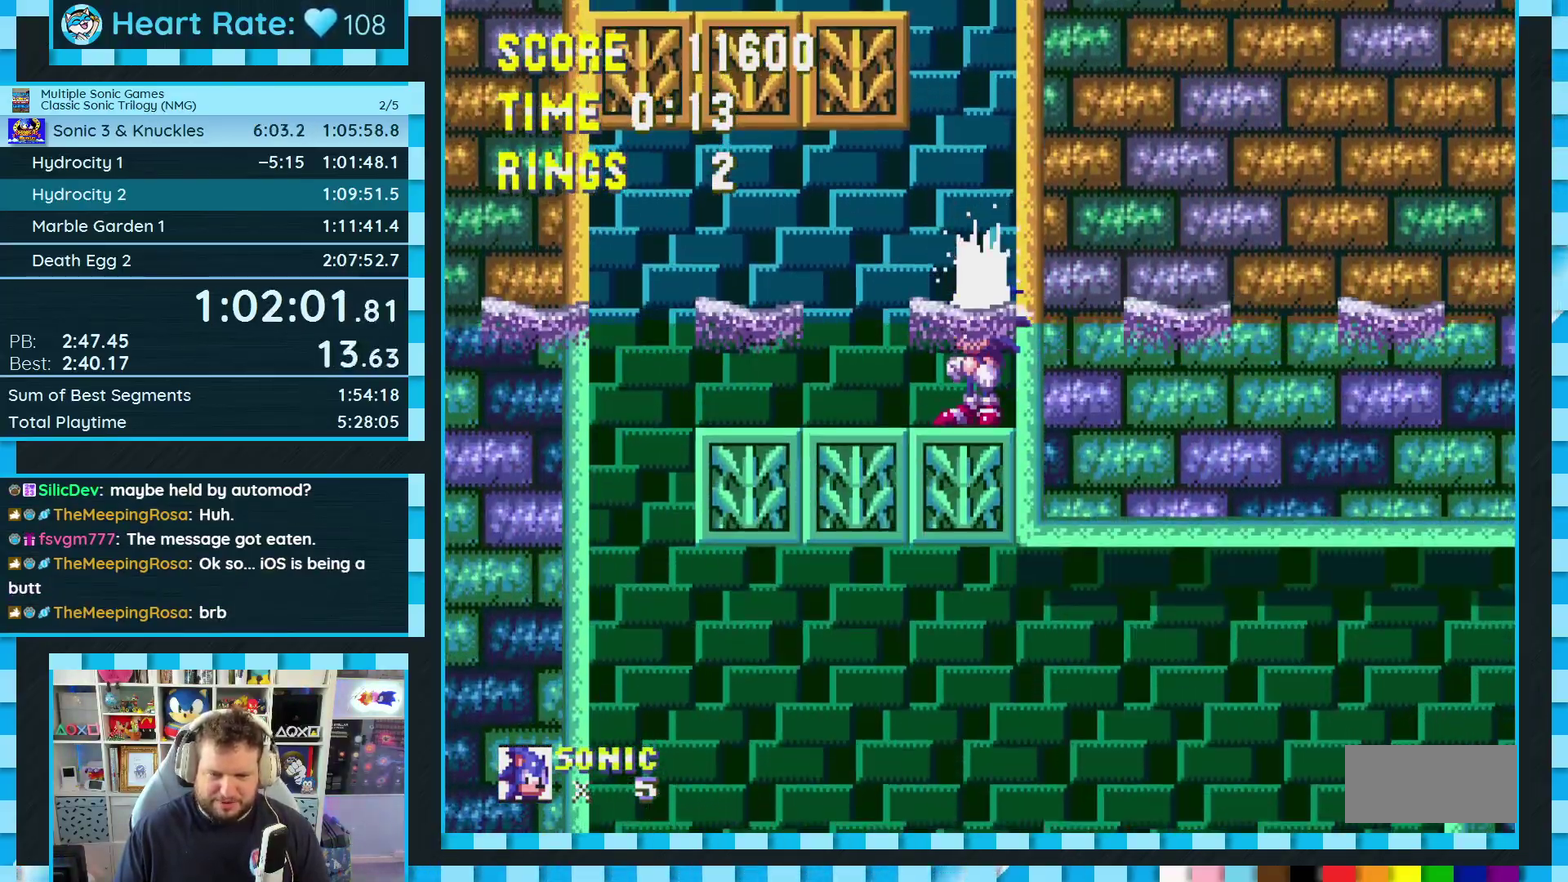
{"buttons": [], "events": [[33, "DPAD_DOWN", "down"], [100, "C", "down"], [133, "A", "down"], [150, "C", "up"], [150, "DPAD_DOWN", "up"], [183, "A", "up"]]}
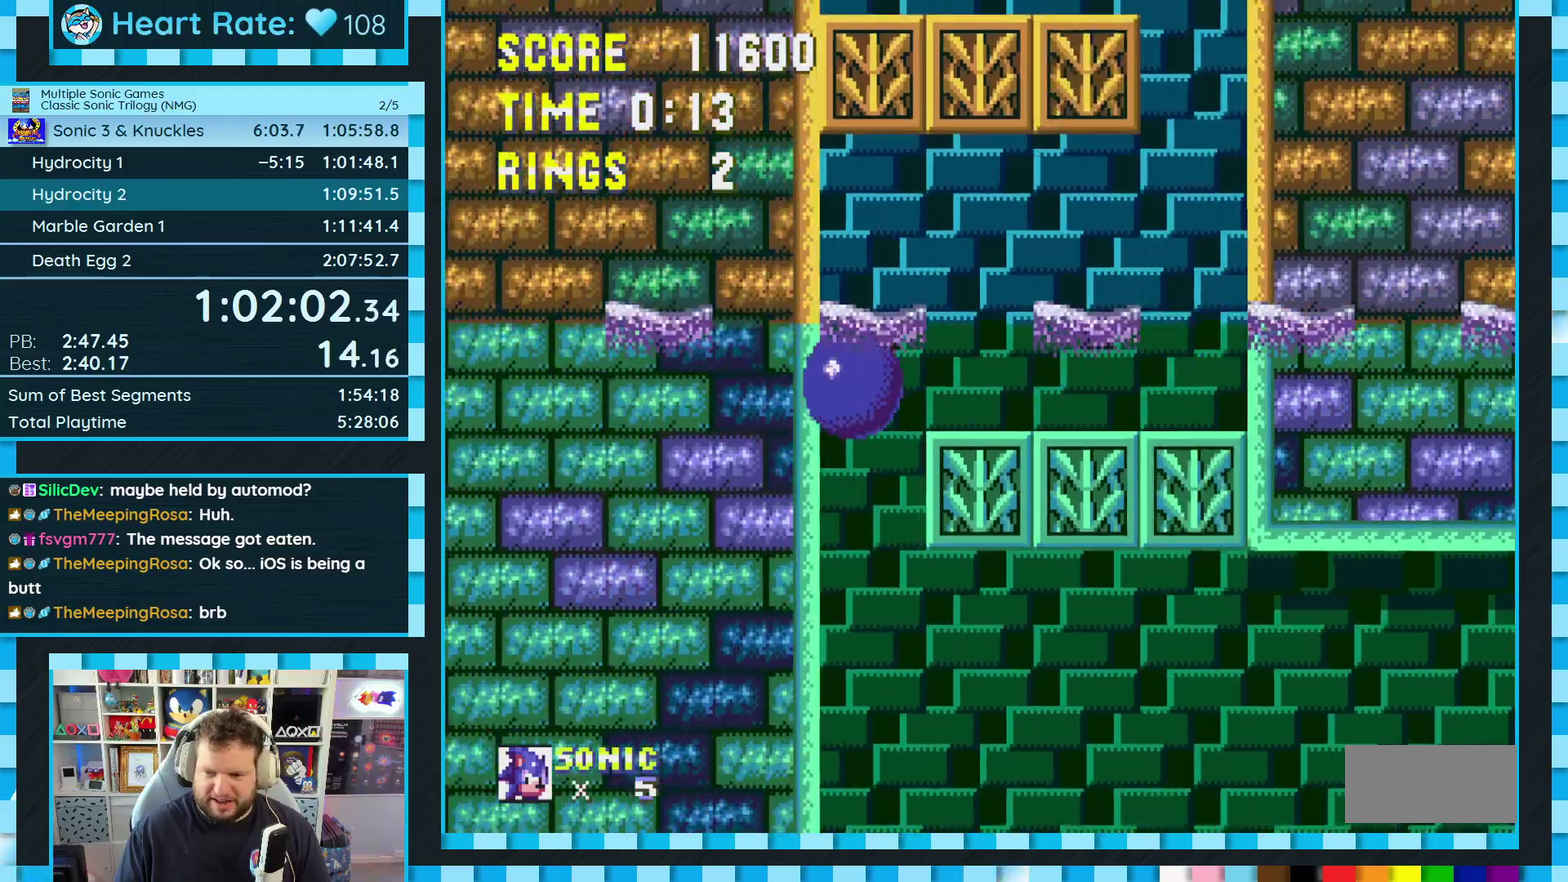
{"buttons": ["DPAD_RIGHT"], "events": [[417, "DPAD_RIGHT", "down"]]}
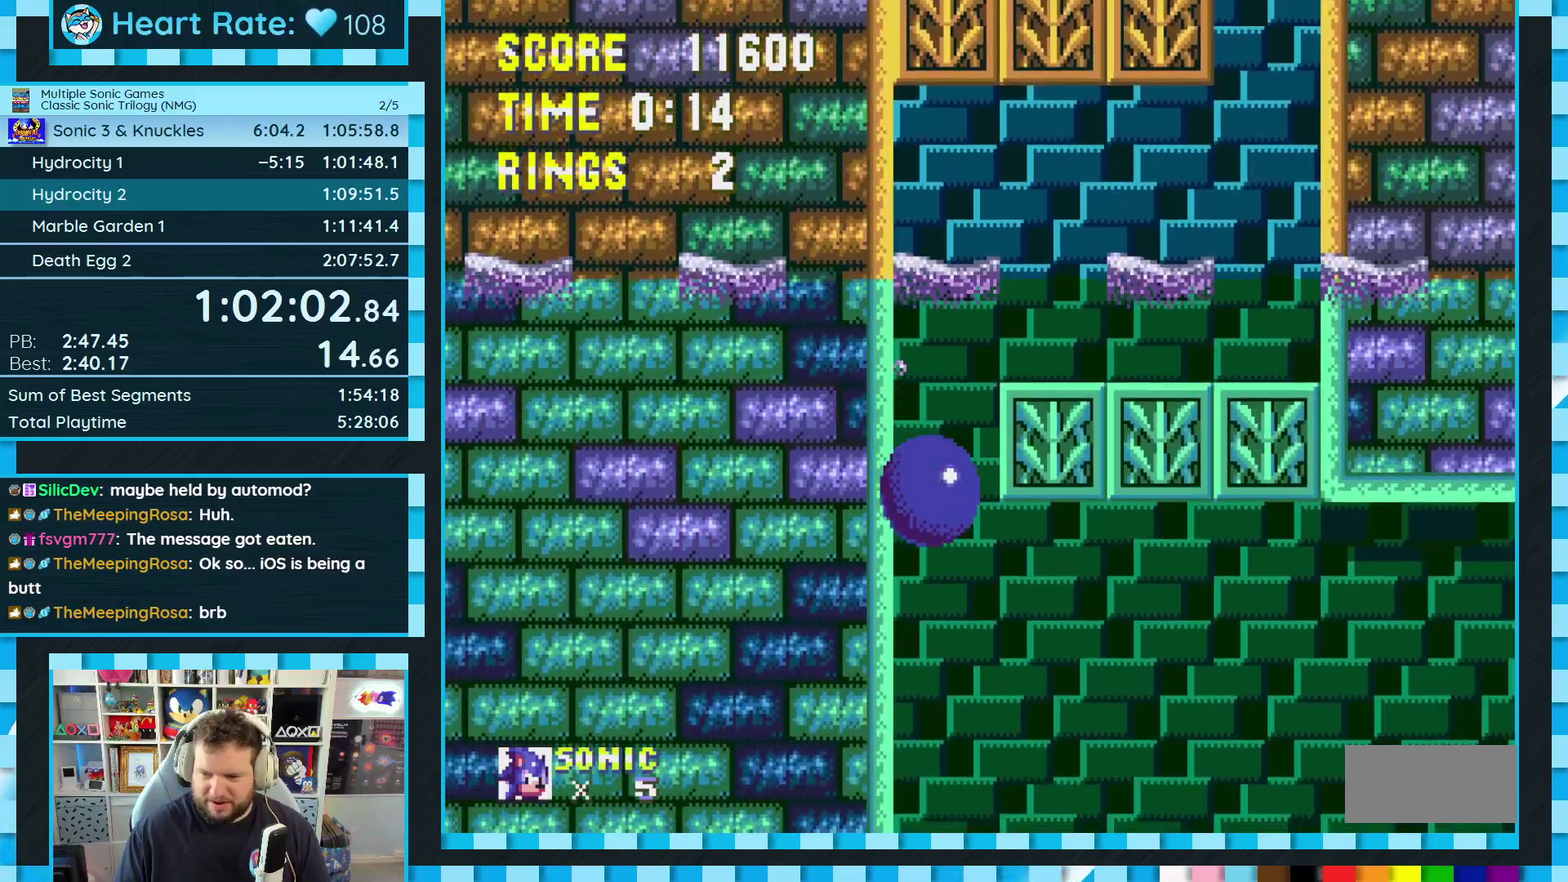
{"buttons": [], "events": [[183, "DPAD_RIGHT", "up"], [250, "DPAD_RIGHT", "down"], [467, "DPAD_RIGHT", "up"]]}
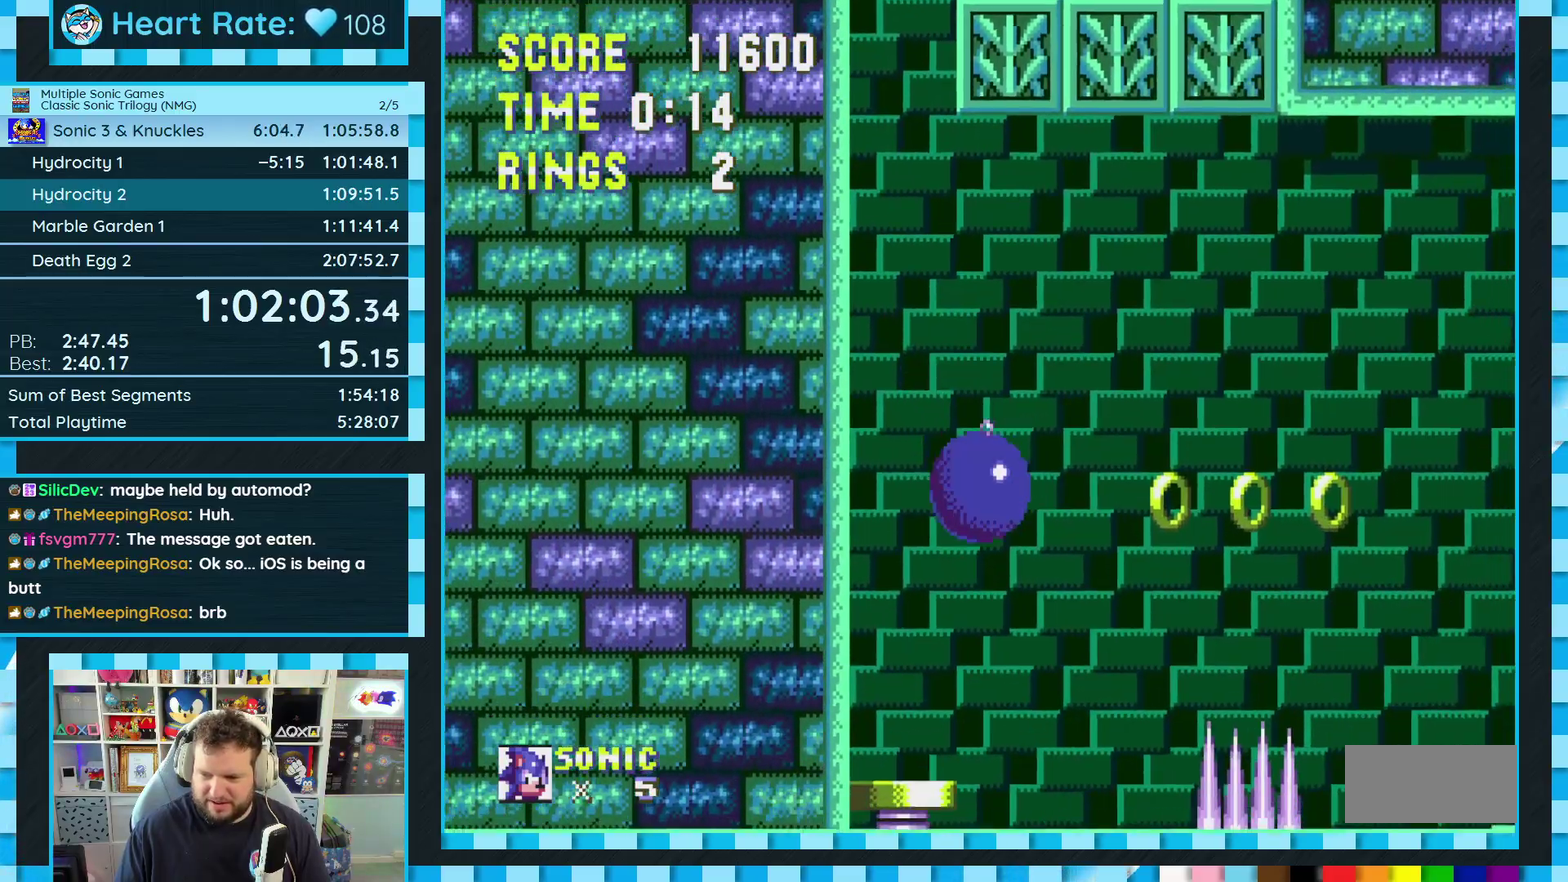
{"buttons": ["DPAD_RIGHT"], "events": [[133, "DPAD_RIGHT", "down"], [333, "A", "down"], [483, "A", "up"]]}
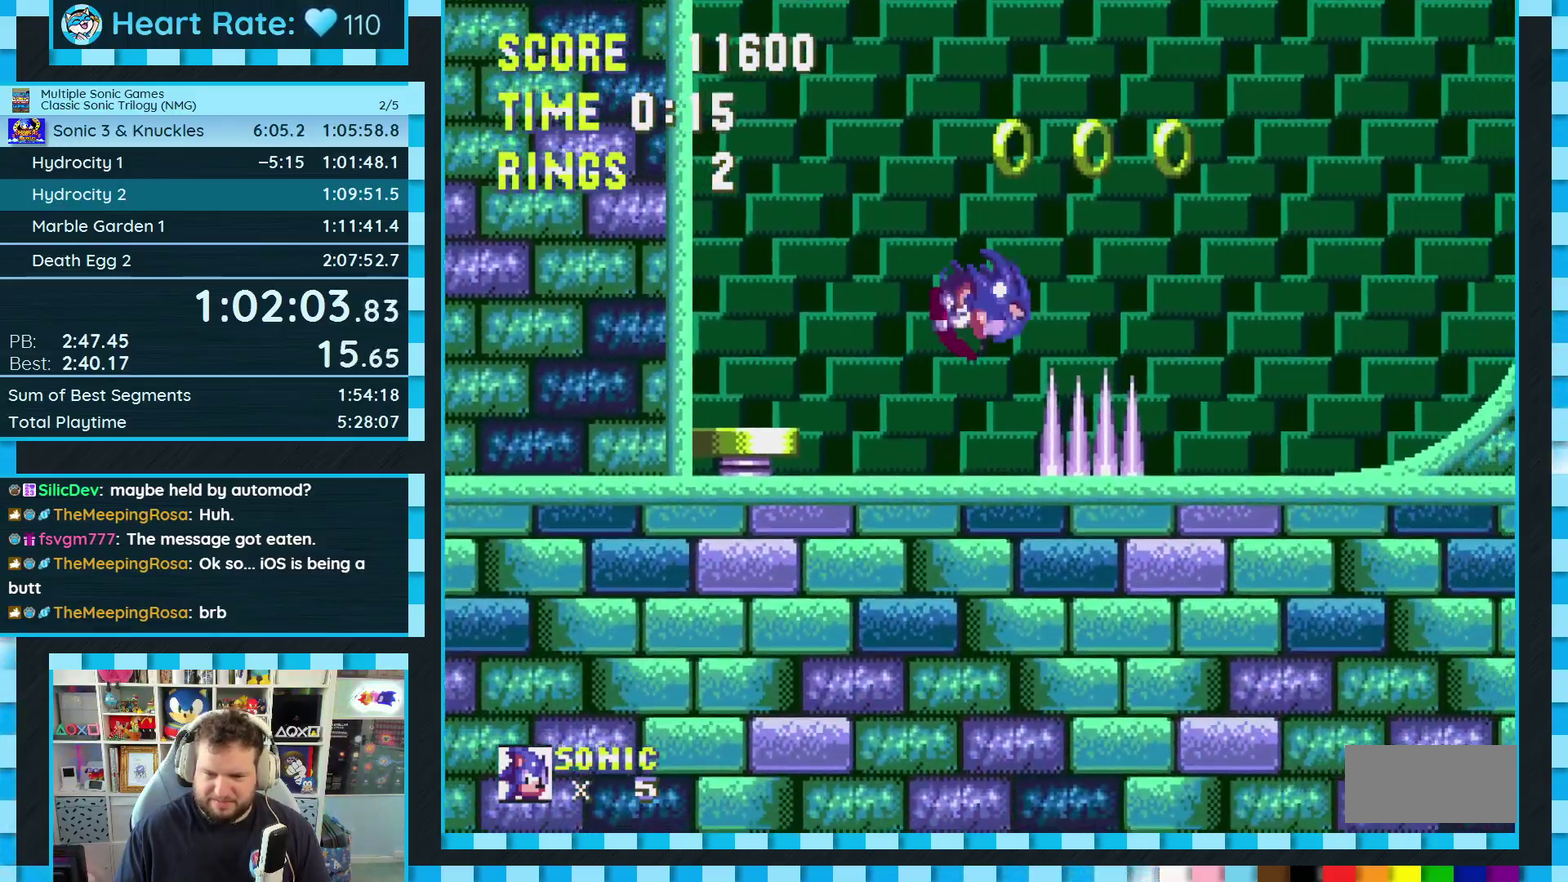
{"buttons": [], "events": [[67, "A", "down"], [133, "A", "up"], [400, "DPAD_RIGHT", "up"]]}
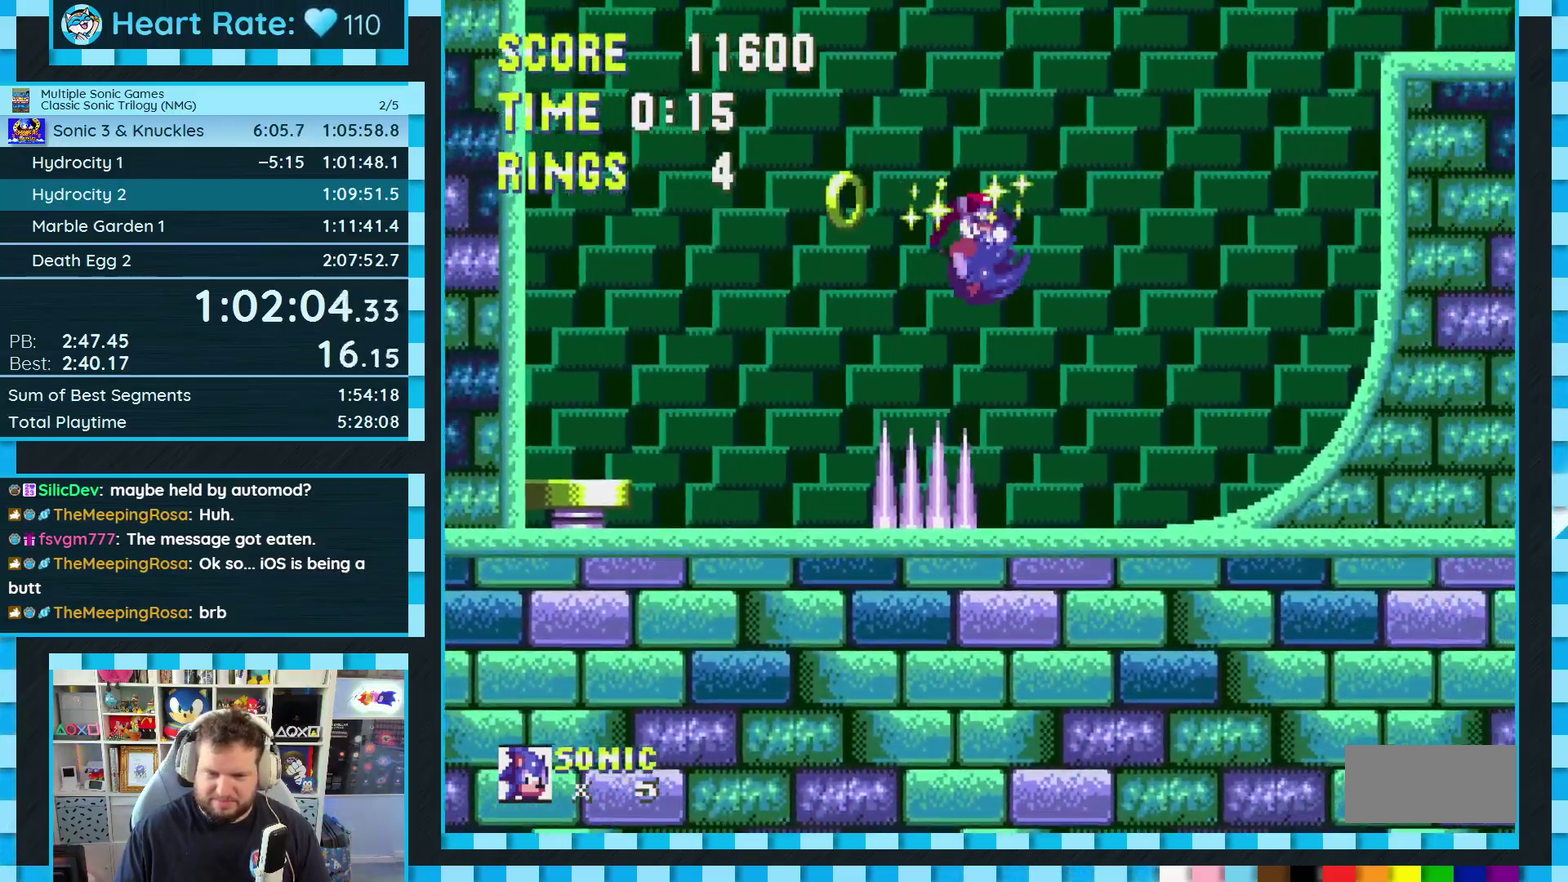
{"buttons": ["DPAD_LEFT"], "events": [[33, "DPAD_LEFT", "down"]]}
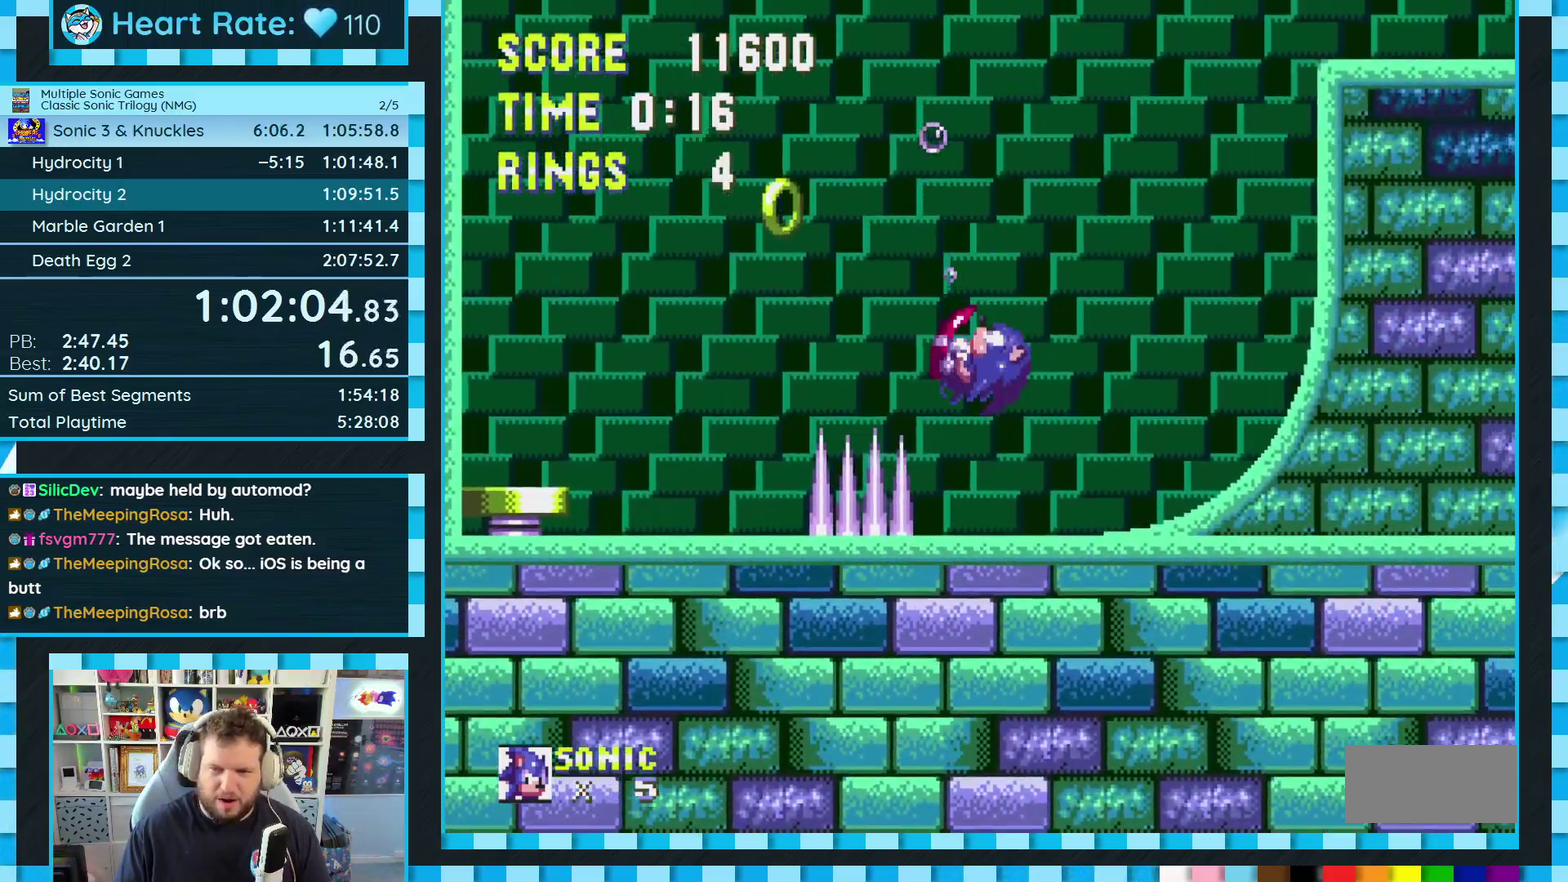
{"buttons": ["A", "B", "C", "DPAD_DOWN"]}
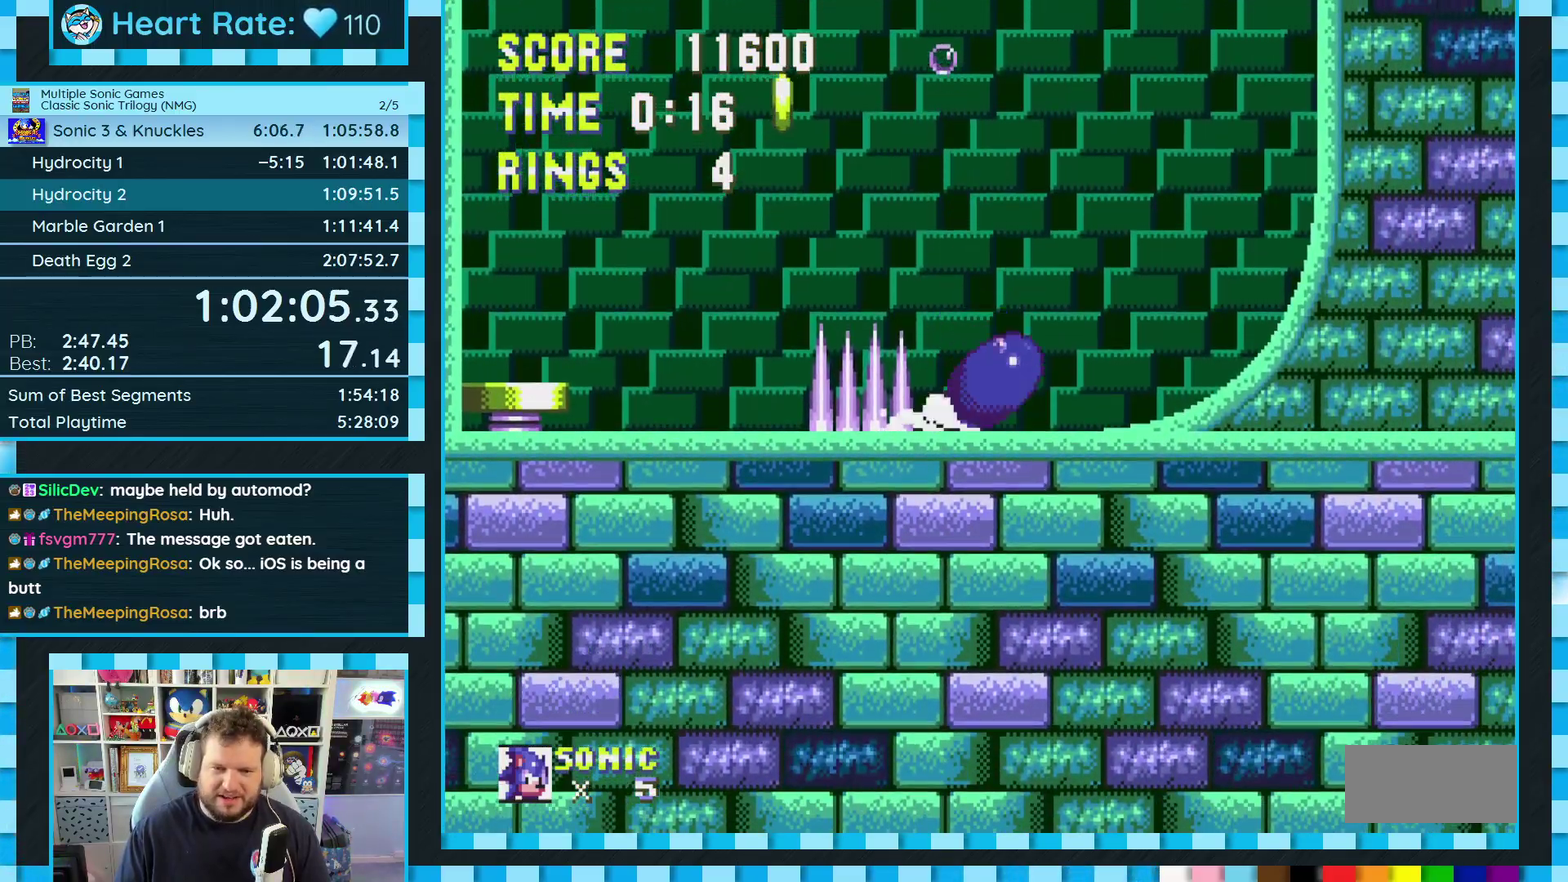
{"buttons": ["DPAD_RIGHT"]}
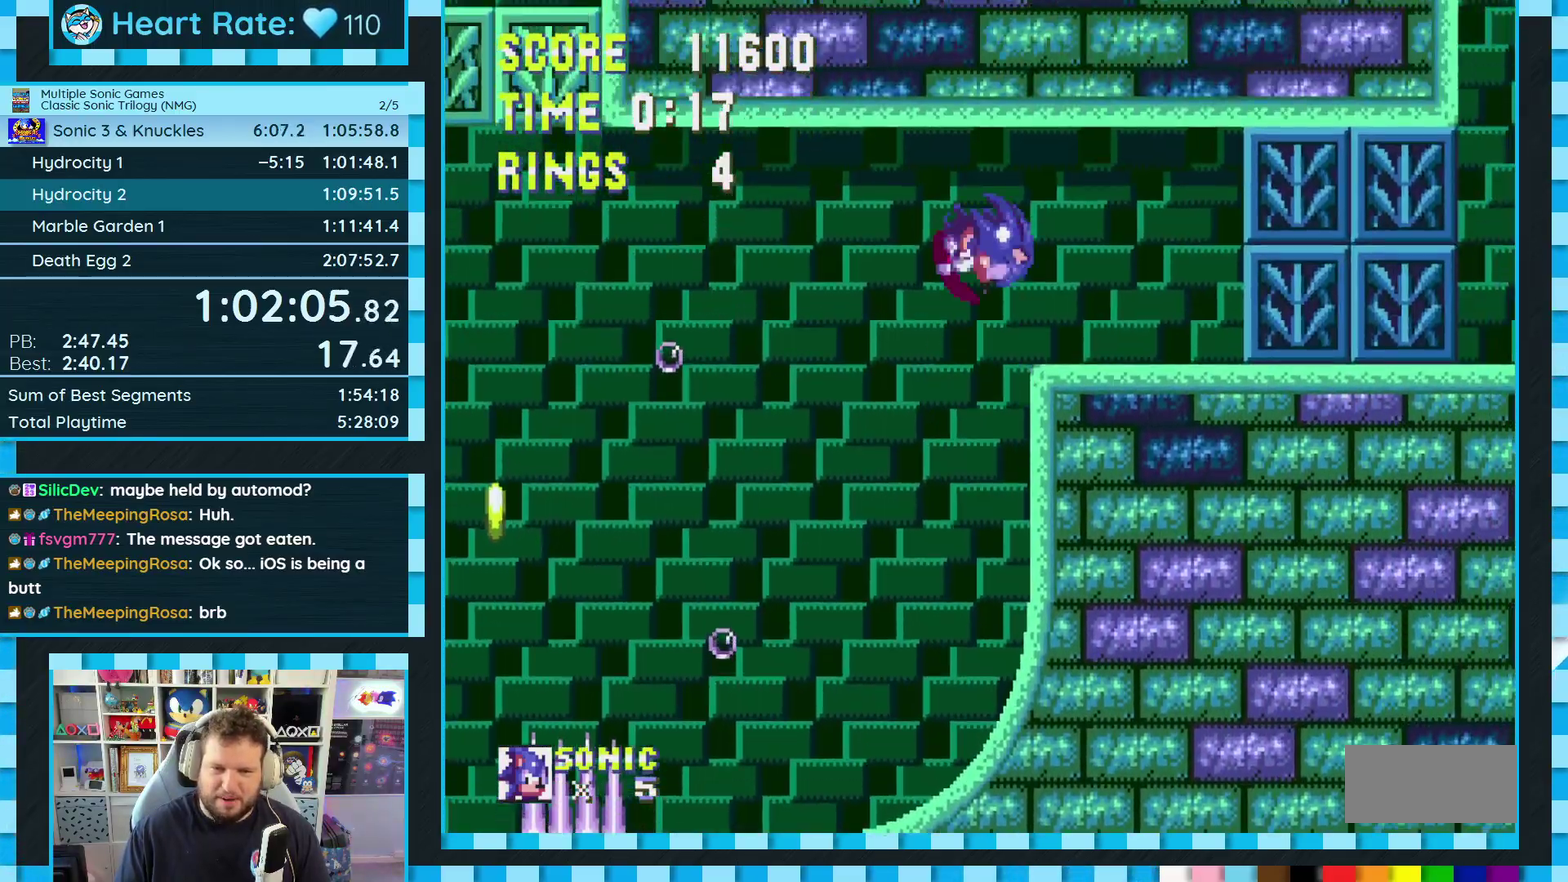
{"buttons": ["DPAD_RIGHT"], "events": []}